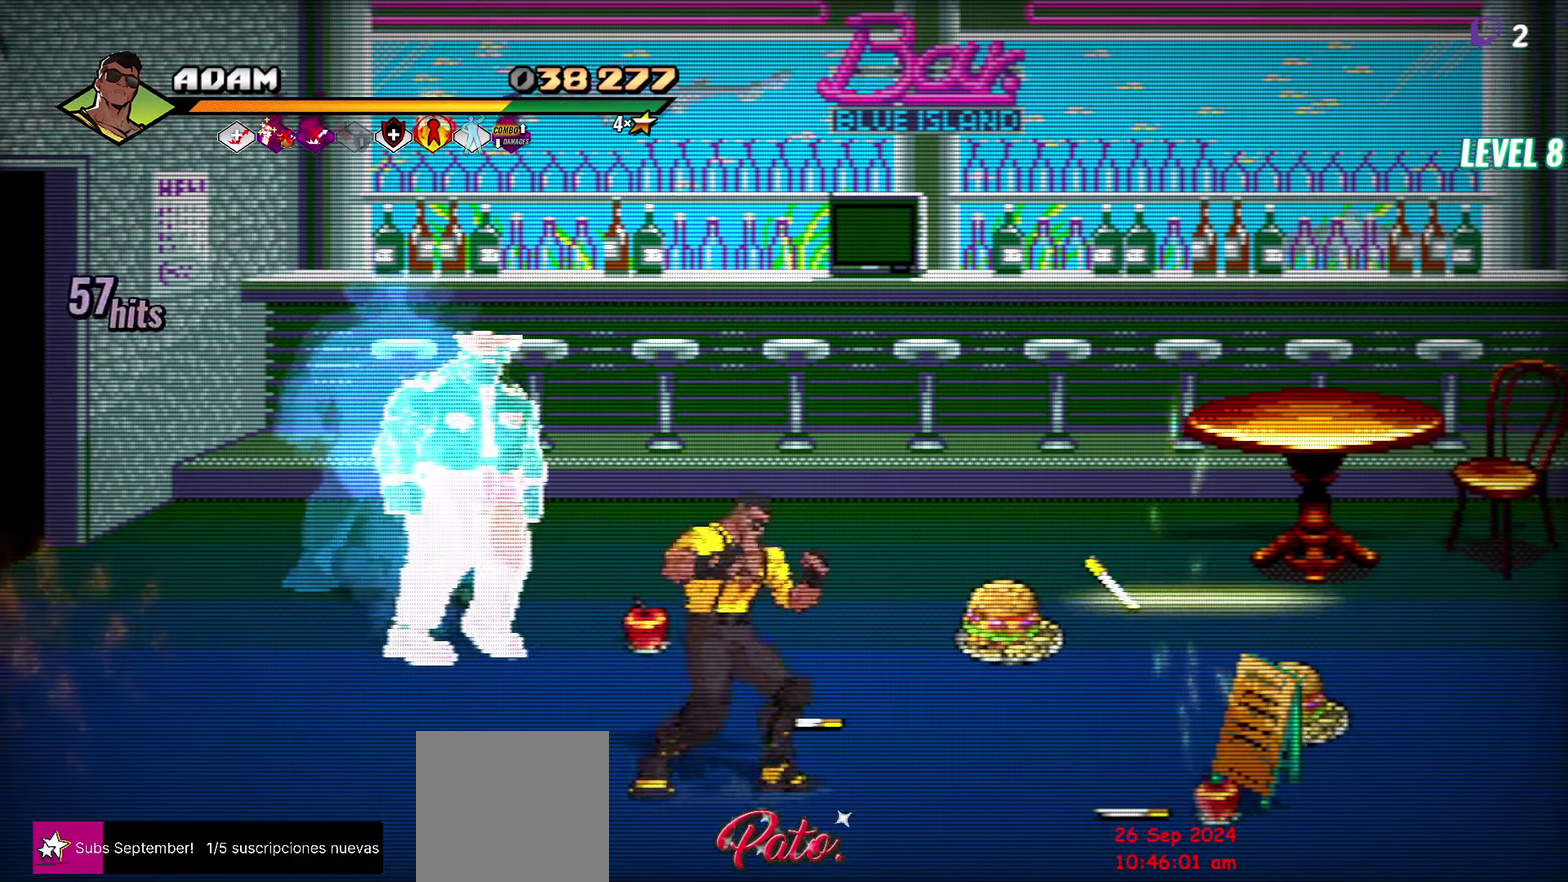
Gameplay with a controller (Xbox layout); each line is a JSON object with the inputs held at the frame after it. "events" lists button and stick changes between this image and that frame as [ms after this image, input, new state], when the widget could be followed in between. Not read: L3 R3 START left_stick right_stick.
{"buttons": ["DPAD_RIGHT"], "events": [[67, "A", "up"], [300, "B", "down"], [417, "B", "up"]]}
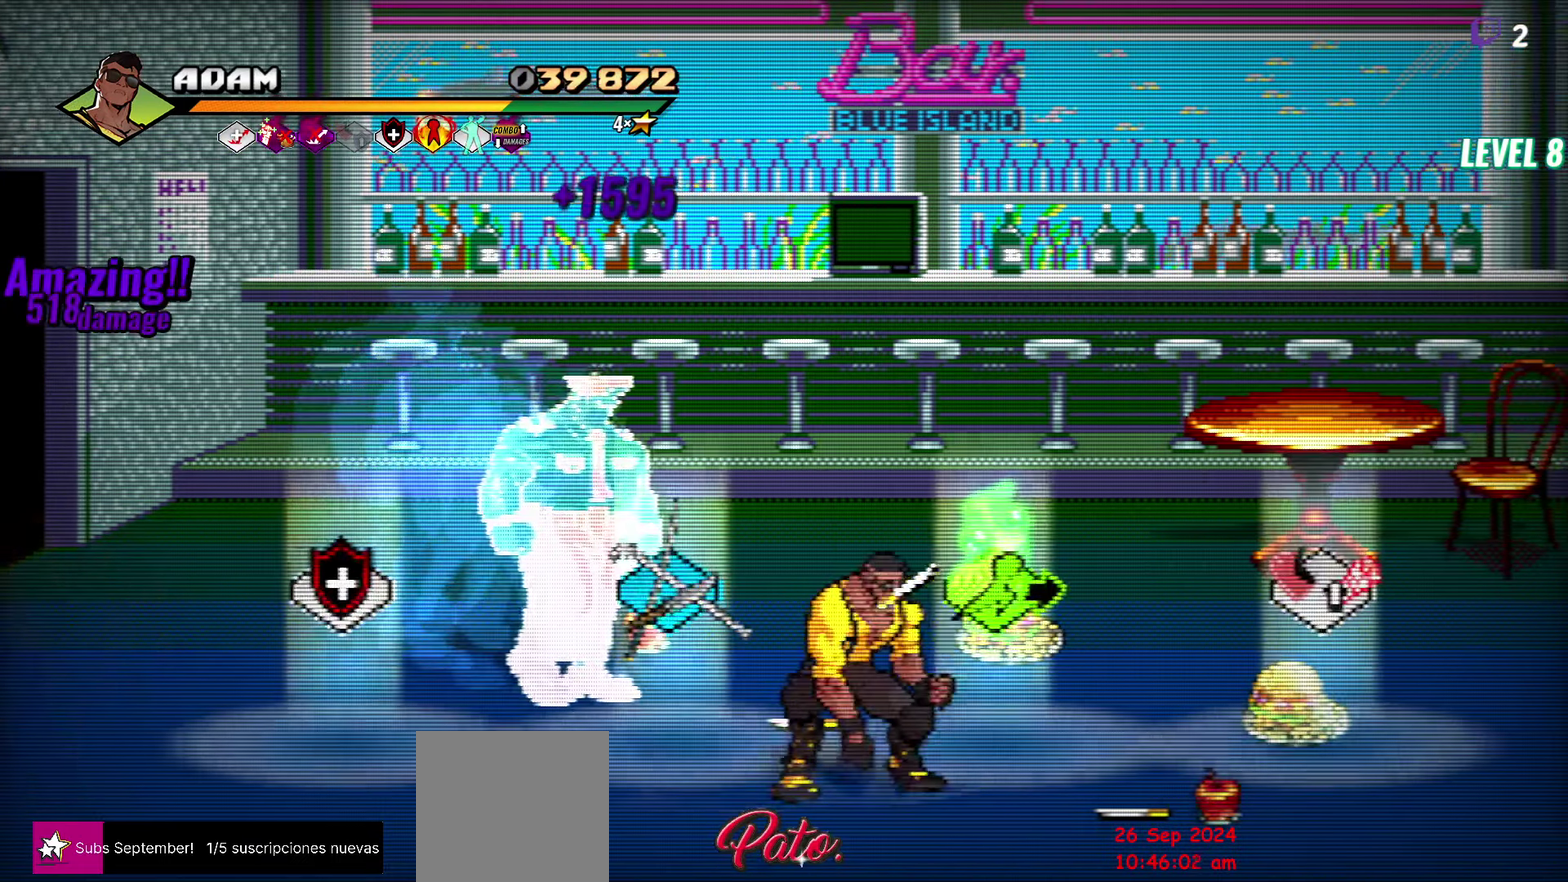
{"buttons": [], "events": [[33, "DPAD_RIGHT", "up"]]}
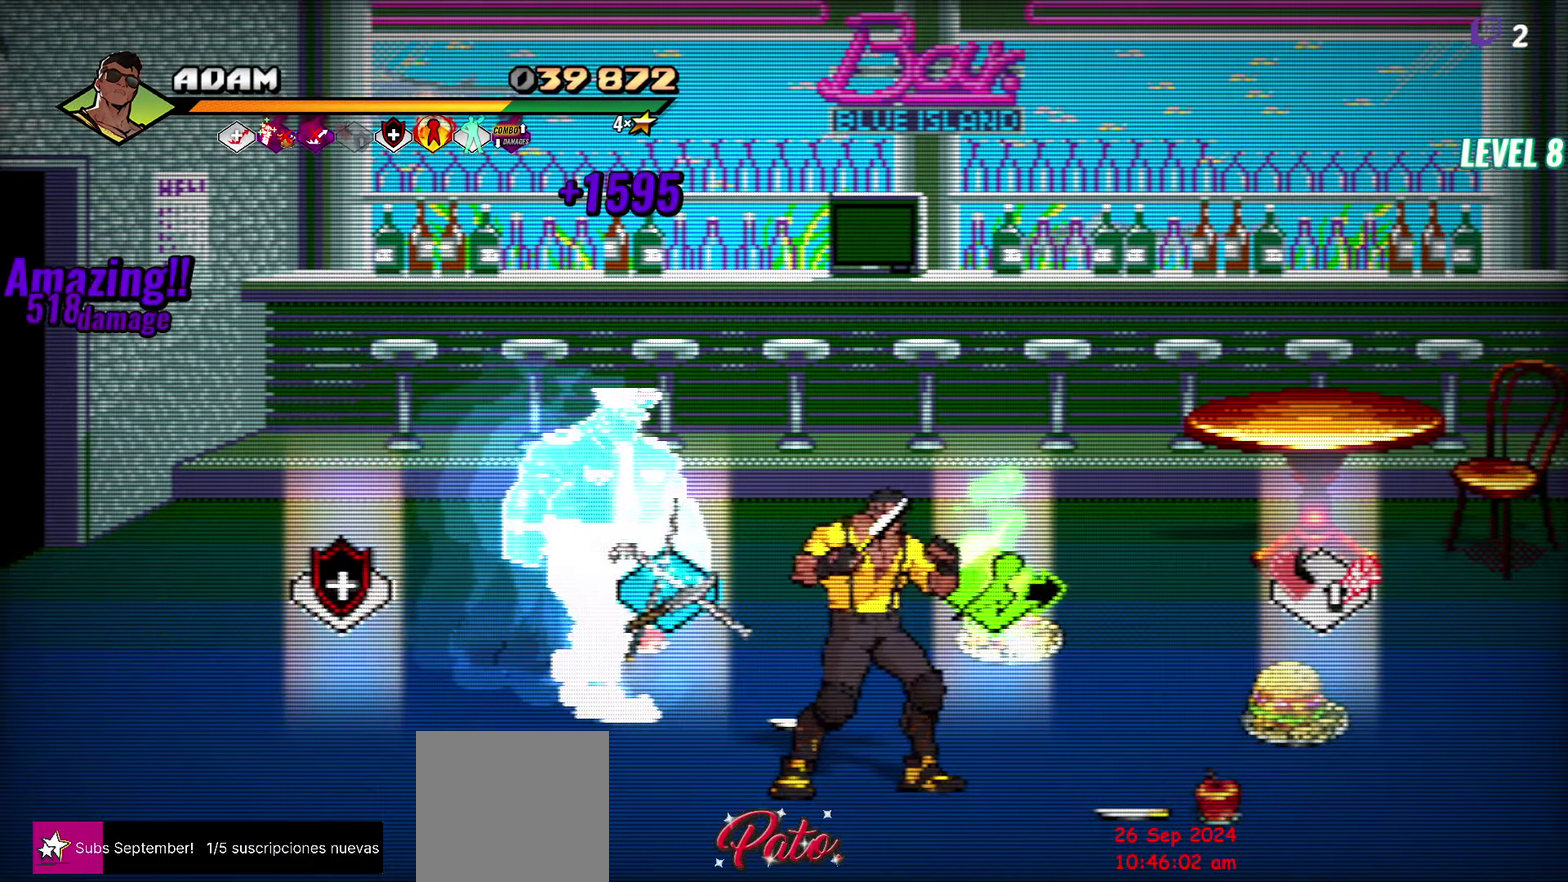
{"buttons": [], "events": [[83, "DPAD_LEFT", "down"], [183, "DPAD_UP", "down"], [267, "DPAD_LEFT", "up"], [400, "DPAD_UP", "up"]]}
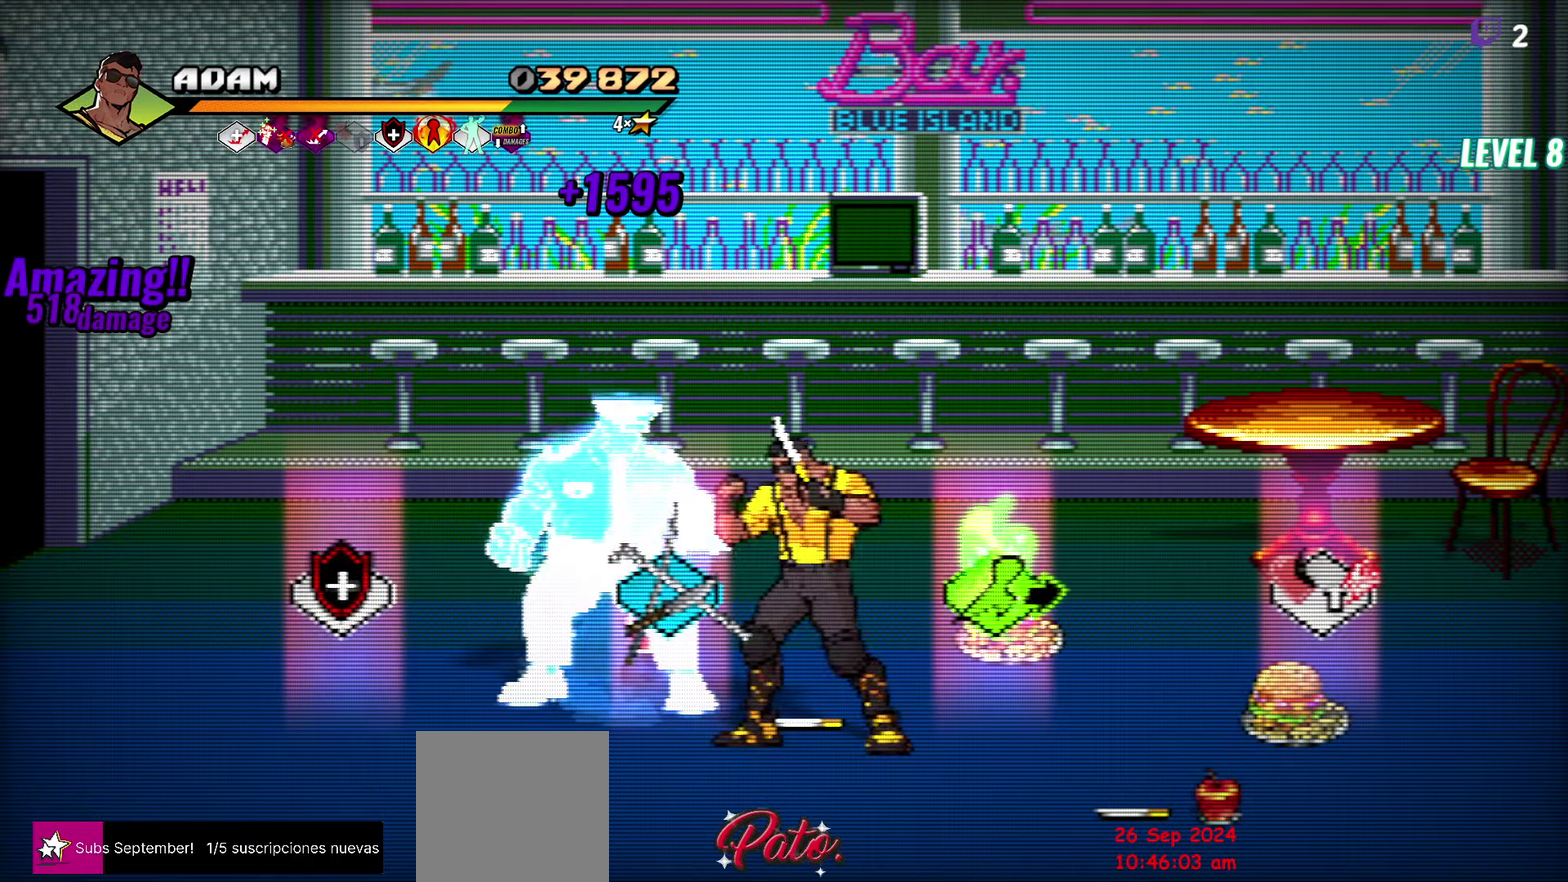
{"buttons": ["DPAD_UP", "DPAD_RIGHT"], "events": [[217, "DPAD_RIGHT", "down"], [333, "DPAD_UP", "down"]]}
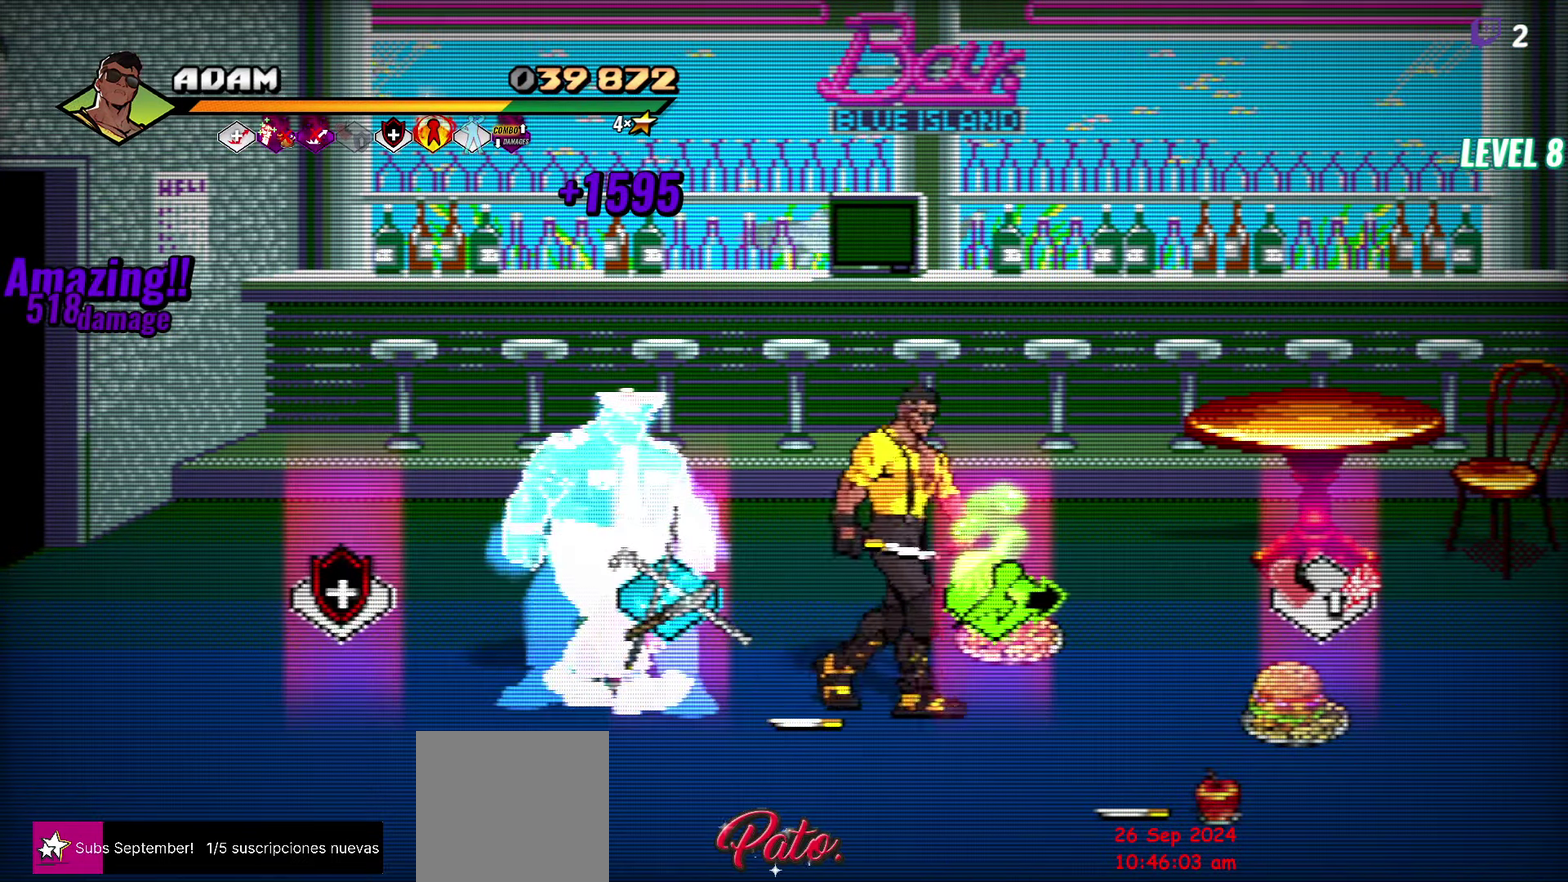
{"buttons": ["DPAD_UP"], "events": [[500, "DPAD_RIGHT", "up"]]}
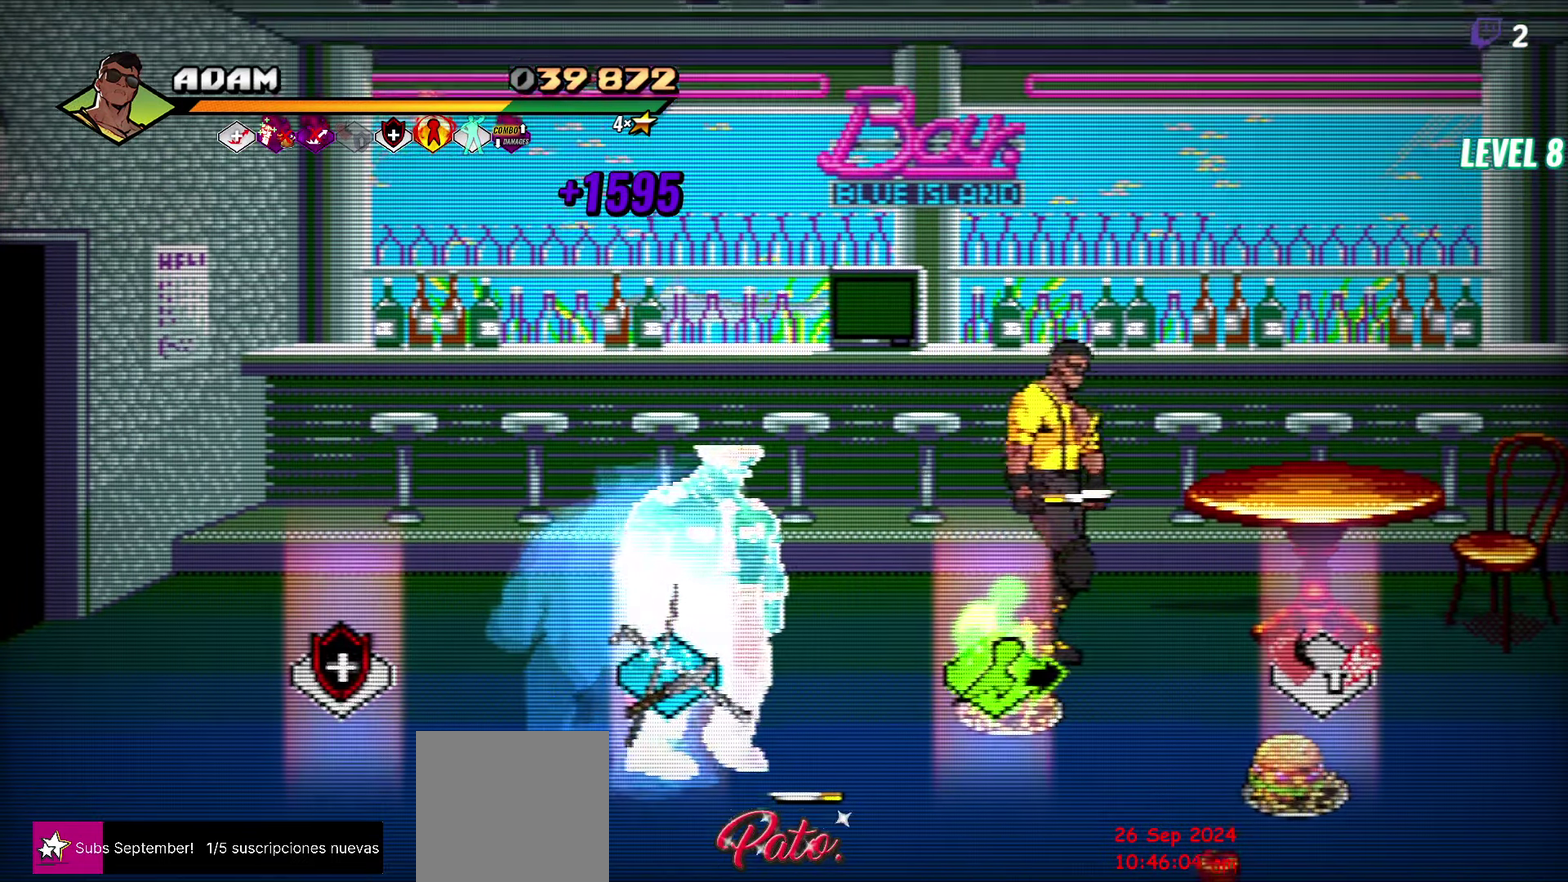
{"buttons": [], "events": [[83, "DPAD_UP", "up"], [167, "DPAD_RIGHT", "down"], [217, "DPAD_RIGHT", "up"], [267, "DPAD_RIGHT", "down"], [350, "Y", "down"], [400, "DPAD_RIGHT", "up"], [417, "Y", "up"]]}
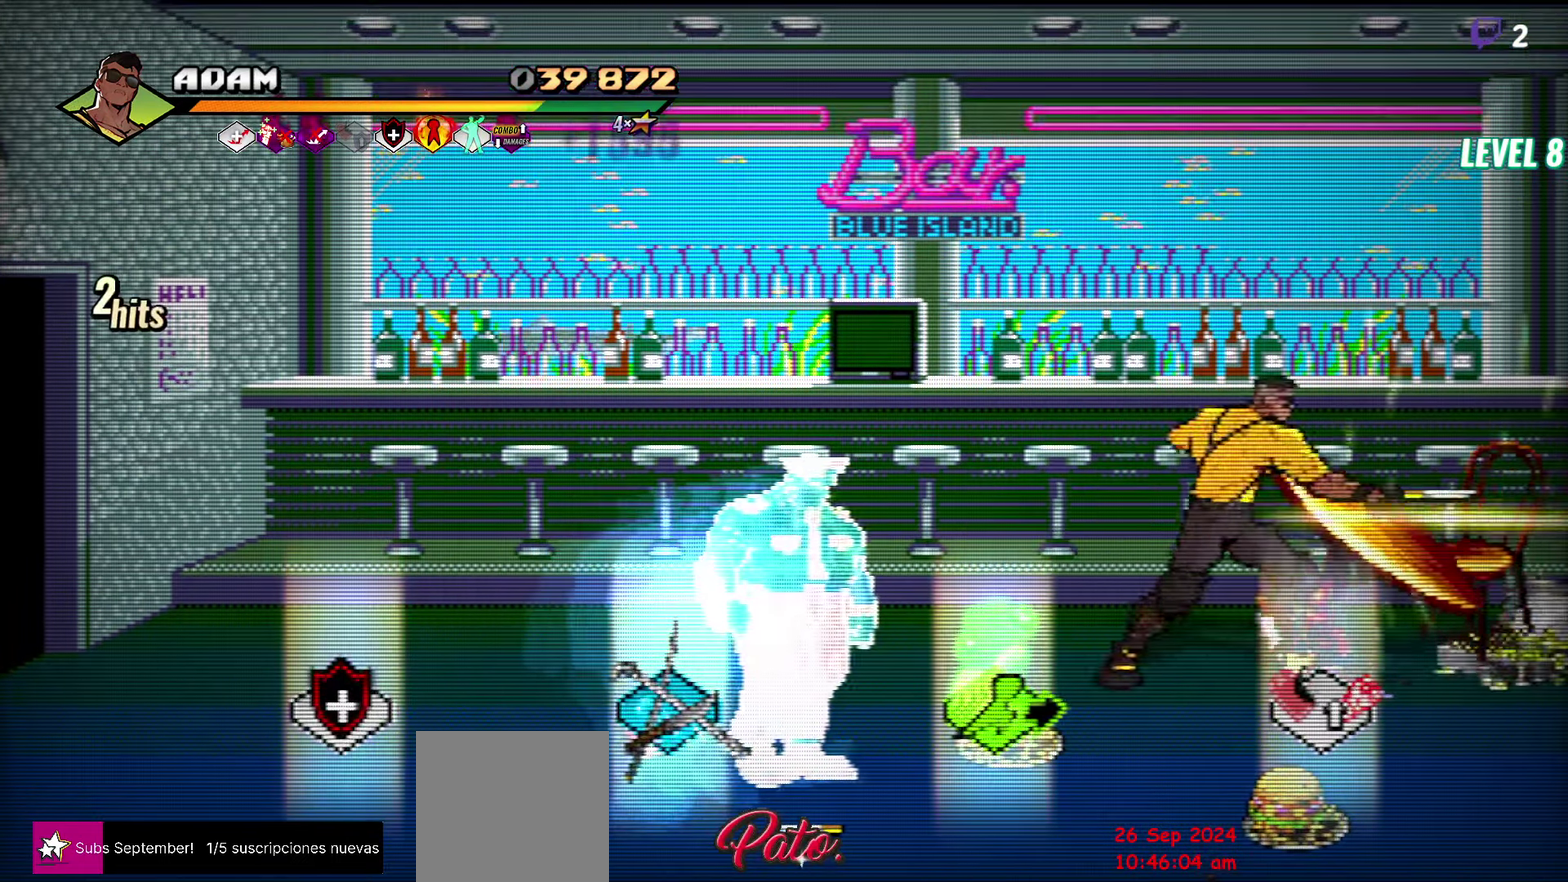
{"buttons": ["DPAD_UP"], "events": [[467, "DPAD_UP", "down"]]}
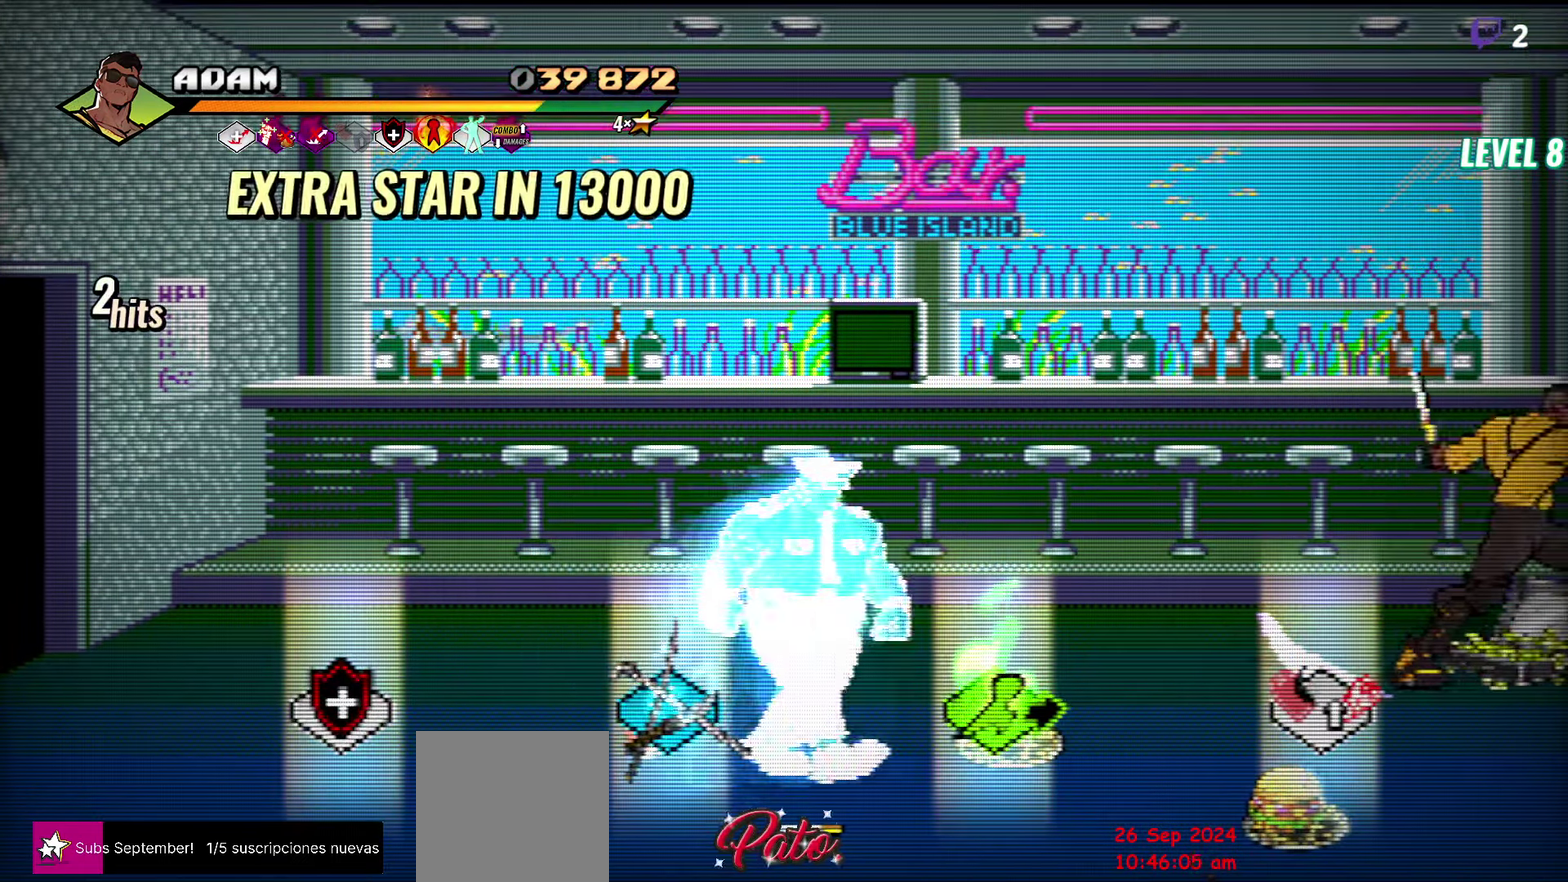
{"buttons": ["DPAD_LEFT"], "events": [[167, "DPAD_UP", "up"], [250, "B", "down"], [350, "B", "up"], [367, "DPAD_LEFT", "down"]]}
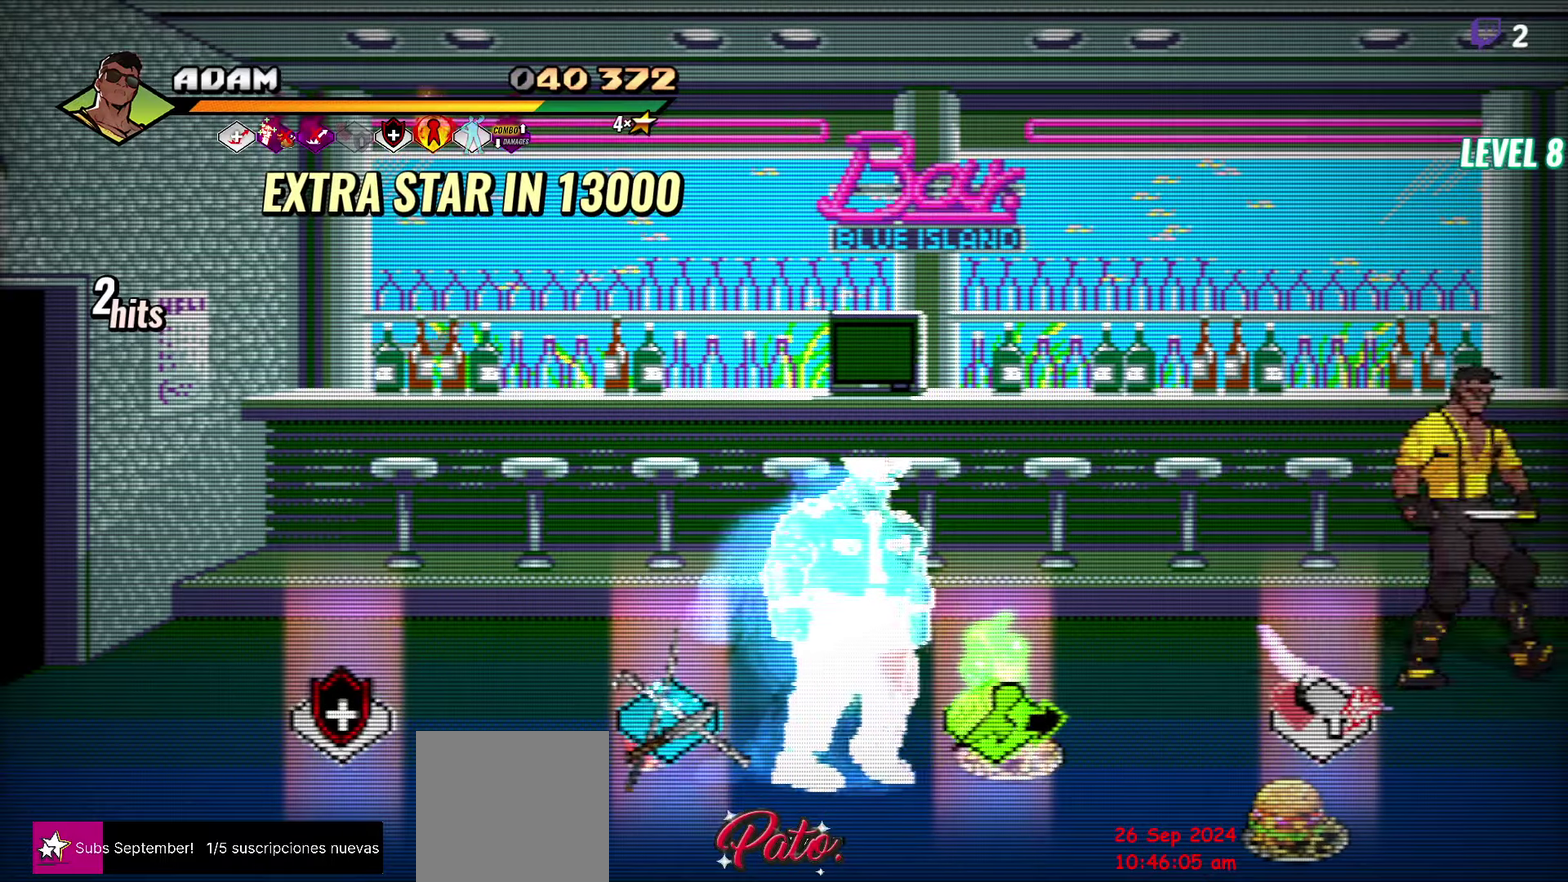
{"buttons": ["DPAD_DOWN", "DPAD_LEFT"], "events": [[217, "DPAD_DOWN", "down"]]}
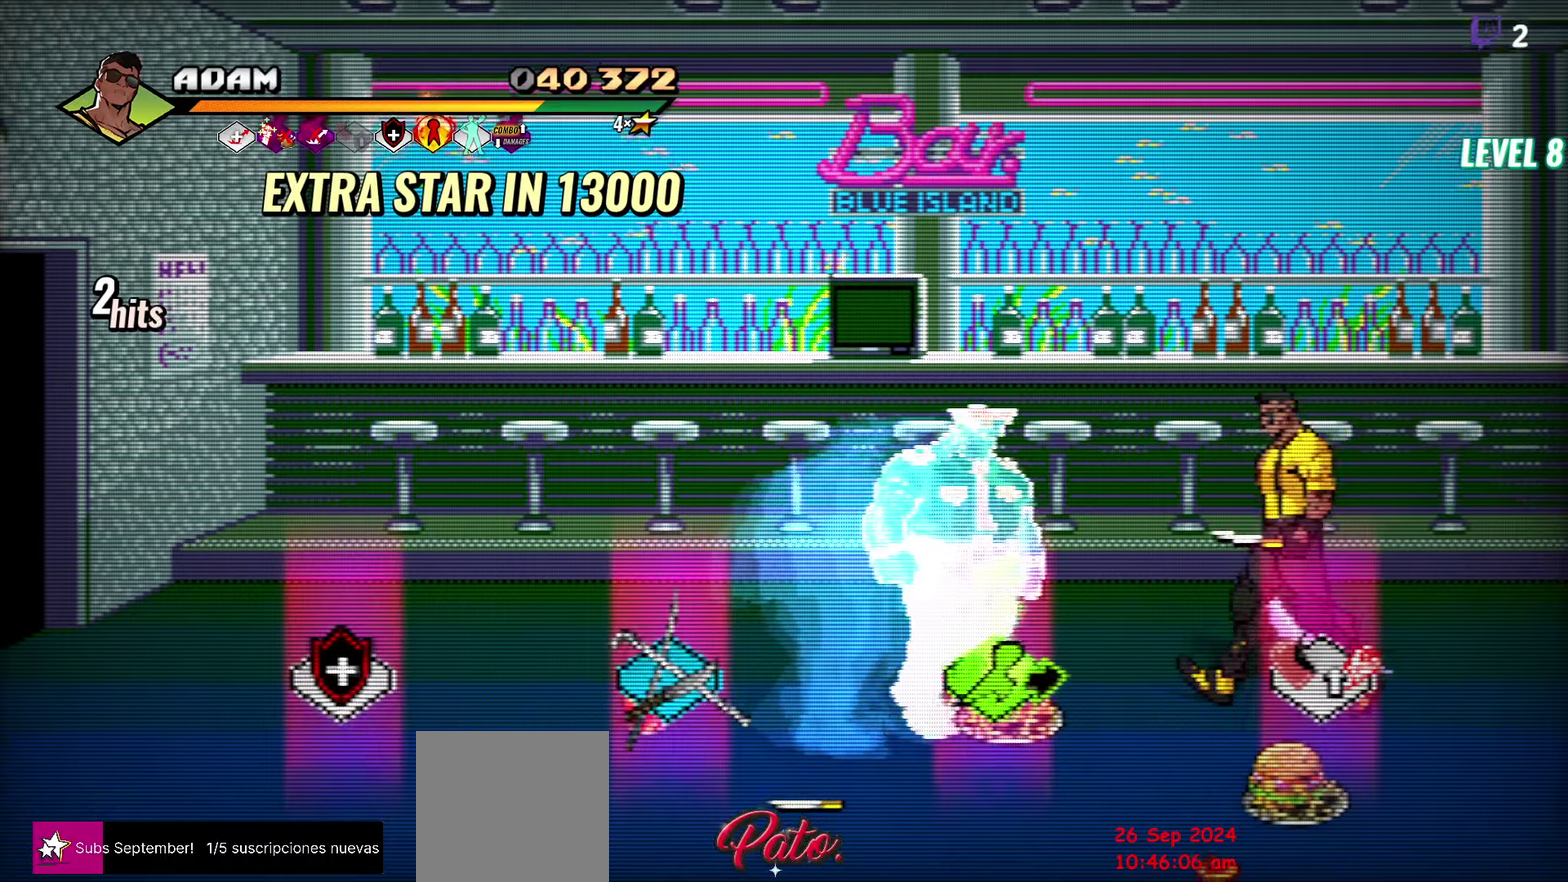
{"buttons": ["DPAD_LEFT"], "events": [[500, "DPAD_DOWN", "up"]]}
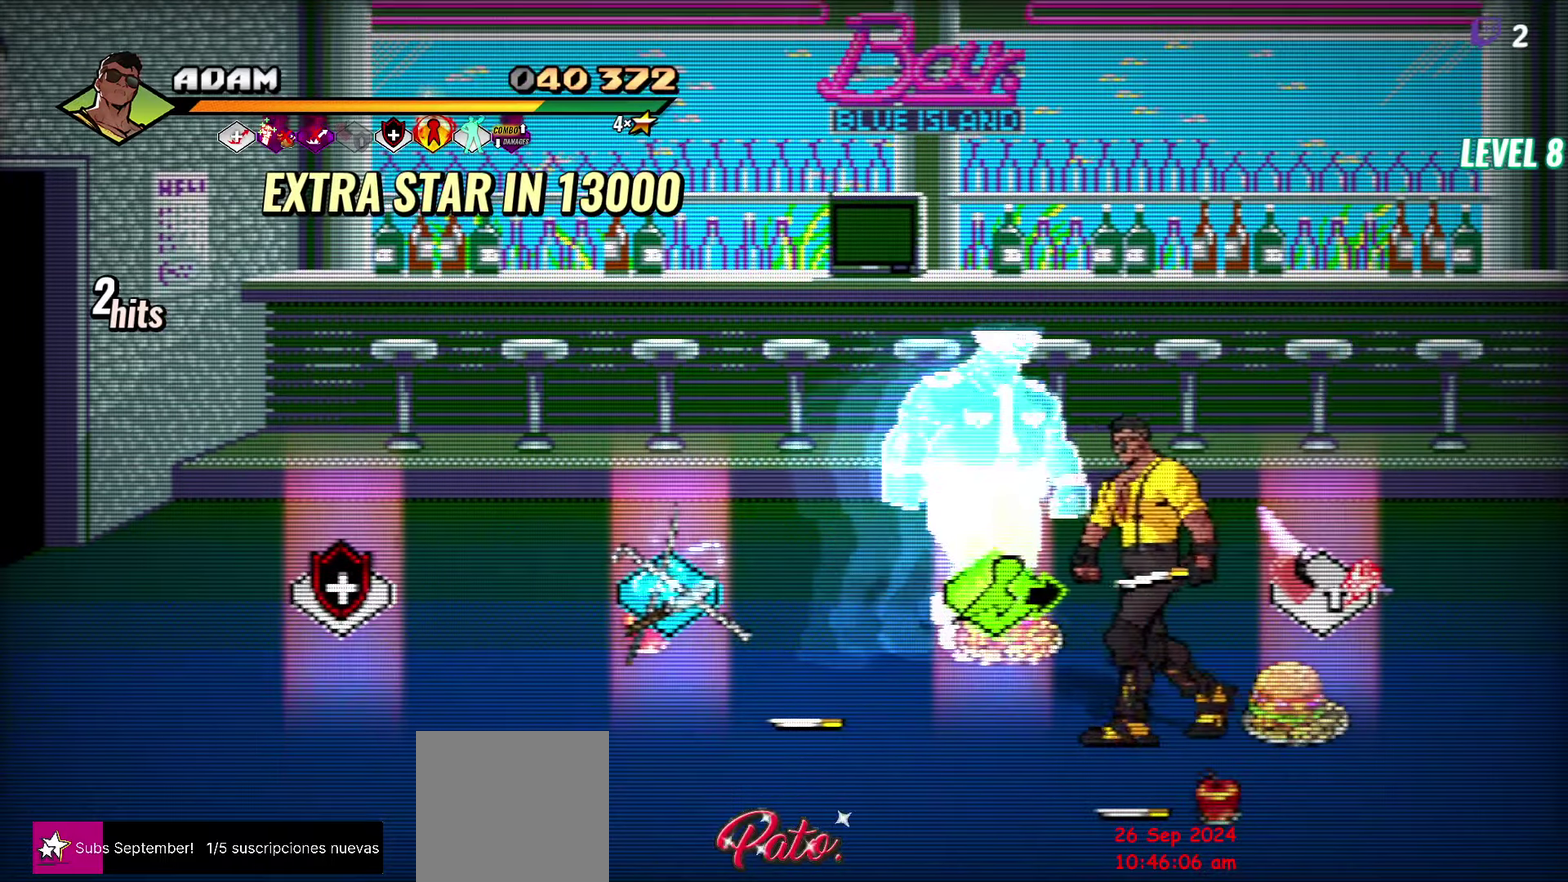
{"buttons": ["DPAD_LEFT"], "events": [[317, "DPAD_LEFT", "up"], [484, "DPAD_LEFT", "down"]]}
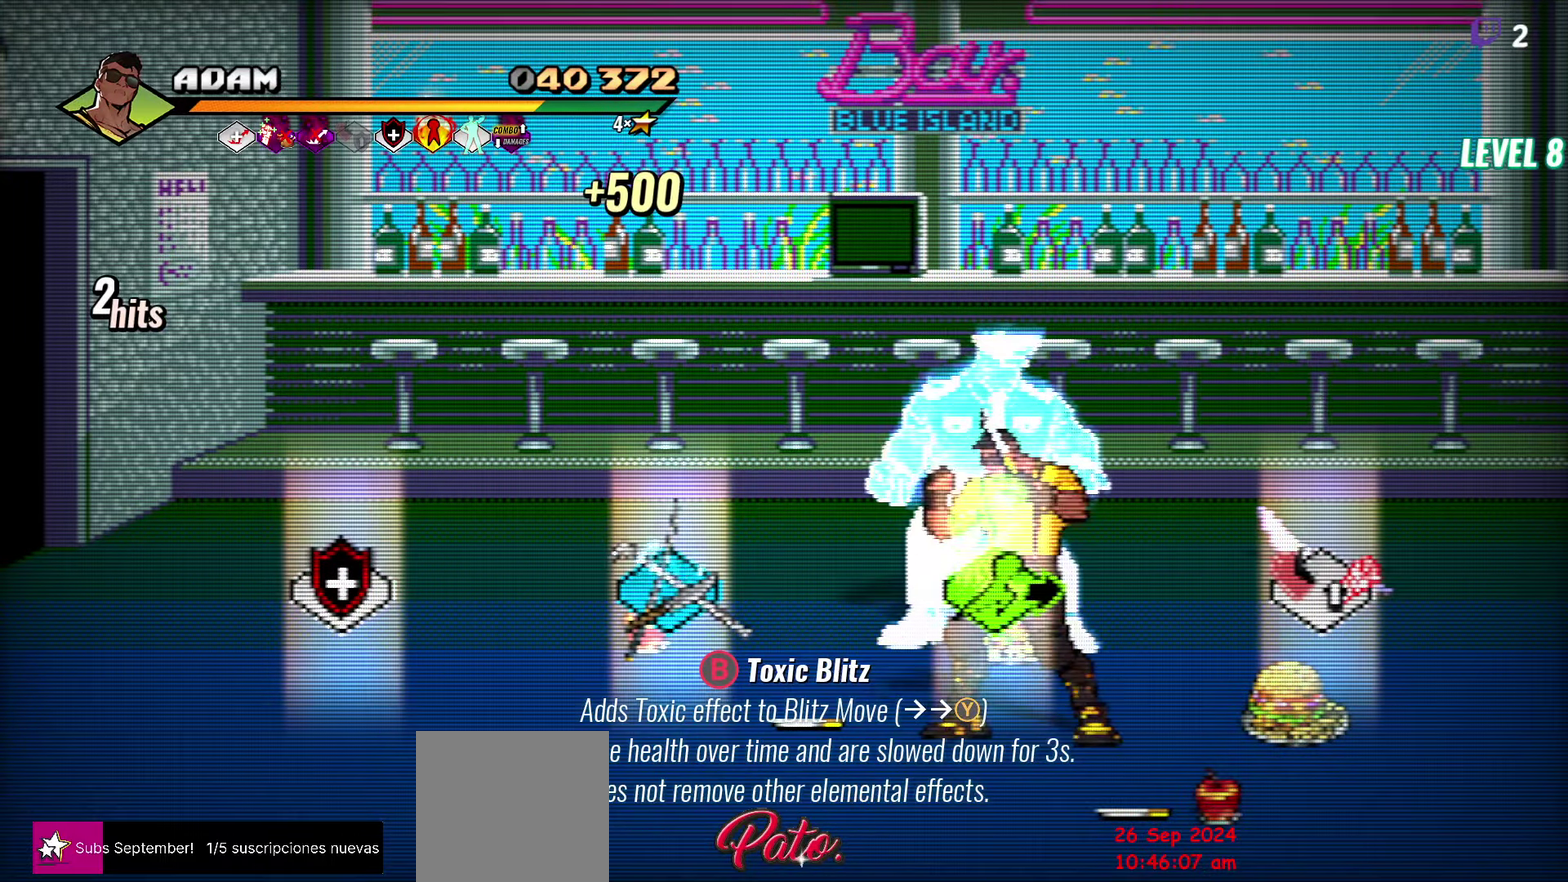
{"buttons": [], "events": [[67, "DPAD_LEFT", "up"], [134, "DPAD_LEFT", "down"], [217, "DPAD_LEFT", "up"], [417, "DPAD_LEFT", "down"], [500, "DPAD_LEFT", "up"]]}
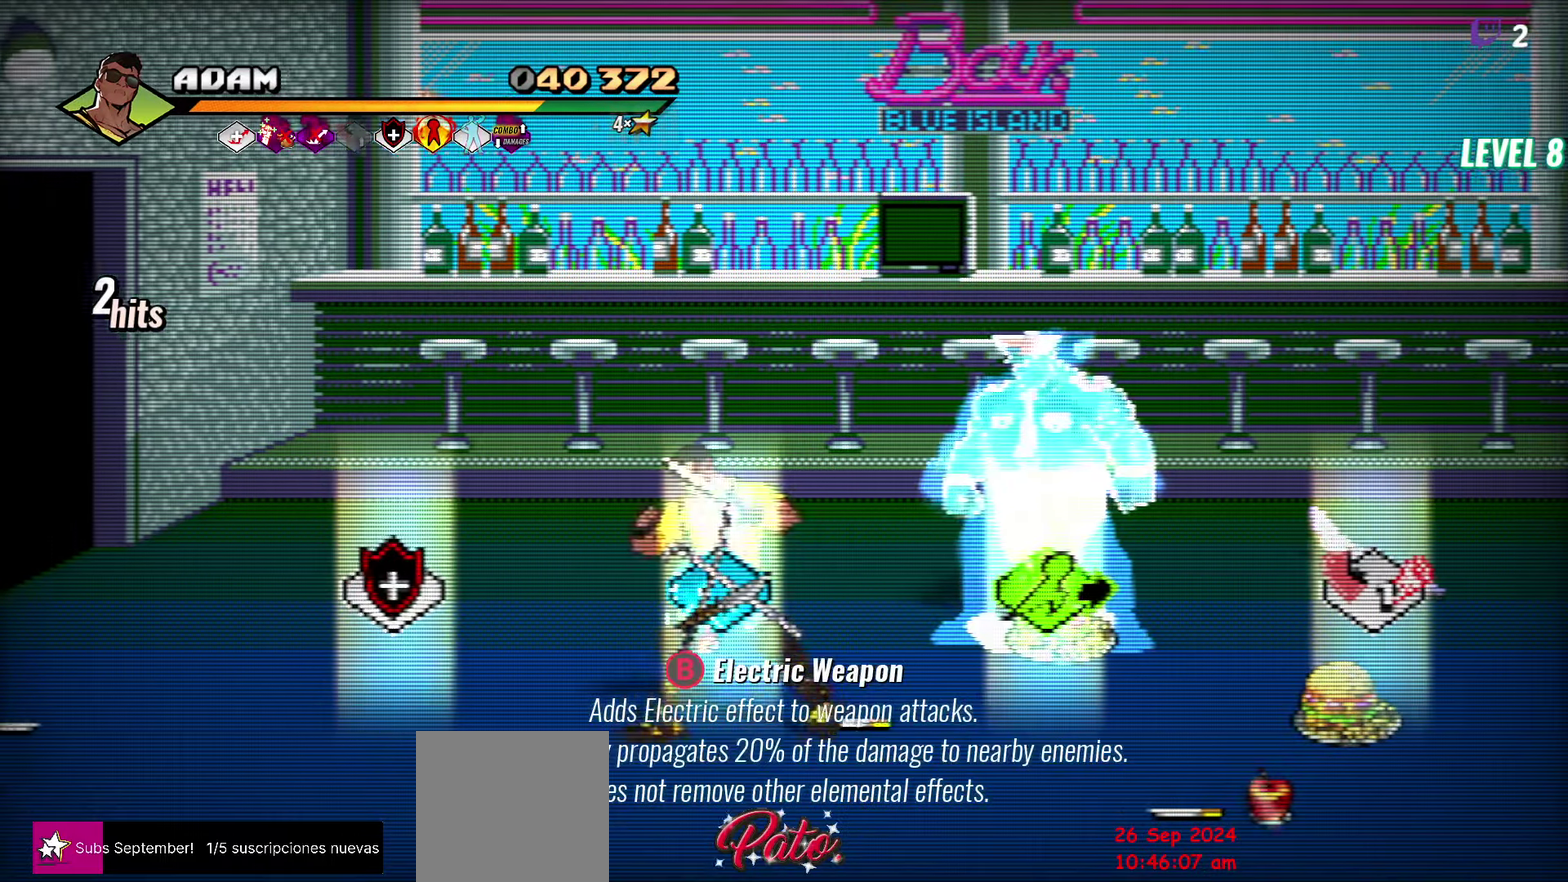
{"buttons": ["DPAD_LEFT"], "events": [[50, "DPAD_LEFT", "down"]]}
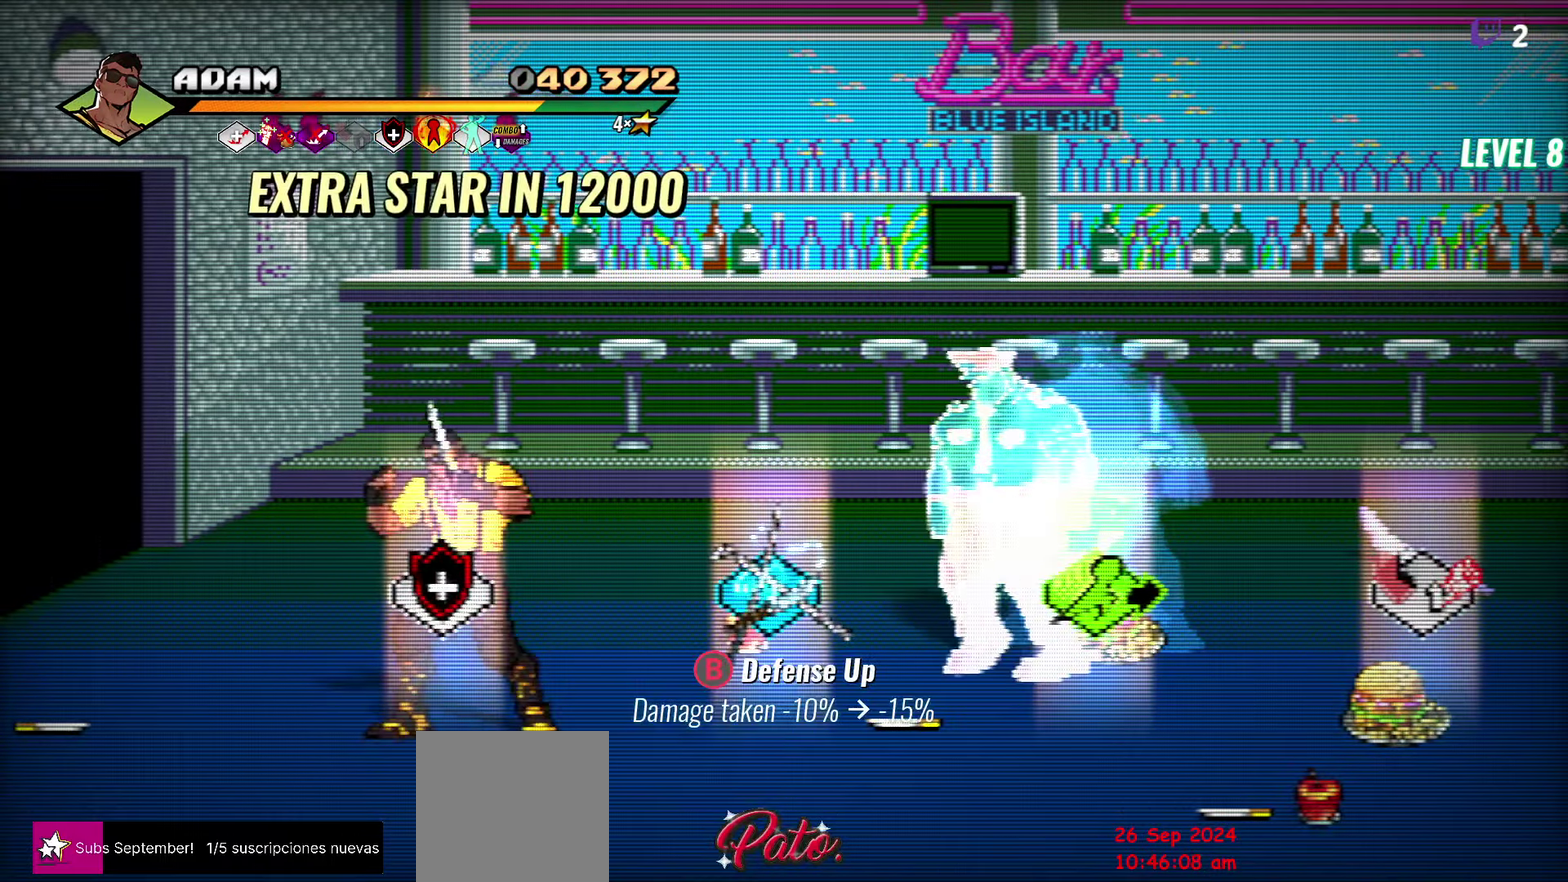
{"buttons": ["DPAD_RIGHT"], "events": [[100, "DPAD_LEFT", "up"], [117, "B", "down"], [234, "B", "up"], [250, "DPAD_RIGHT", "down"], [384, "DPAD_RIGHT", "up"], [450, "DPAD_RIGHT", "down"]]}
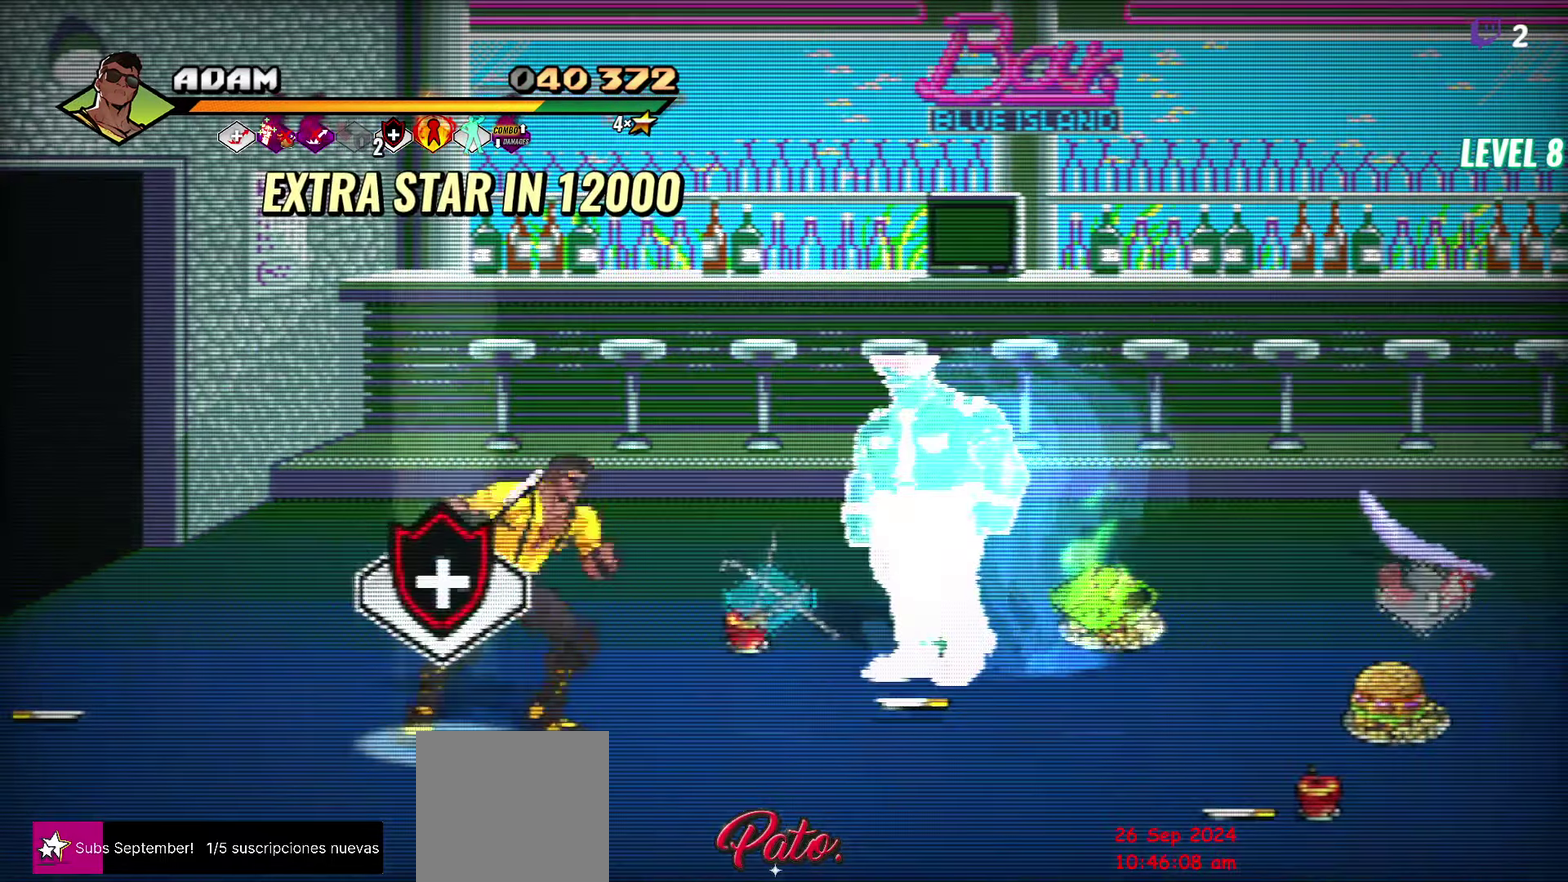
{"buttons": ["DPAD_RIGHT"], "events": [[84, "DPAD_RIGHT", "up"], [384, "DPAD_RIGHT", "down"]]}
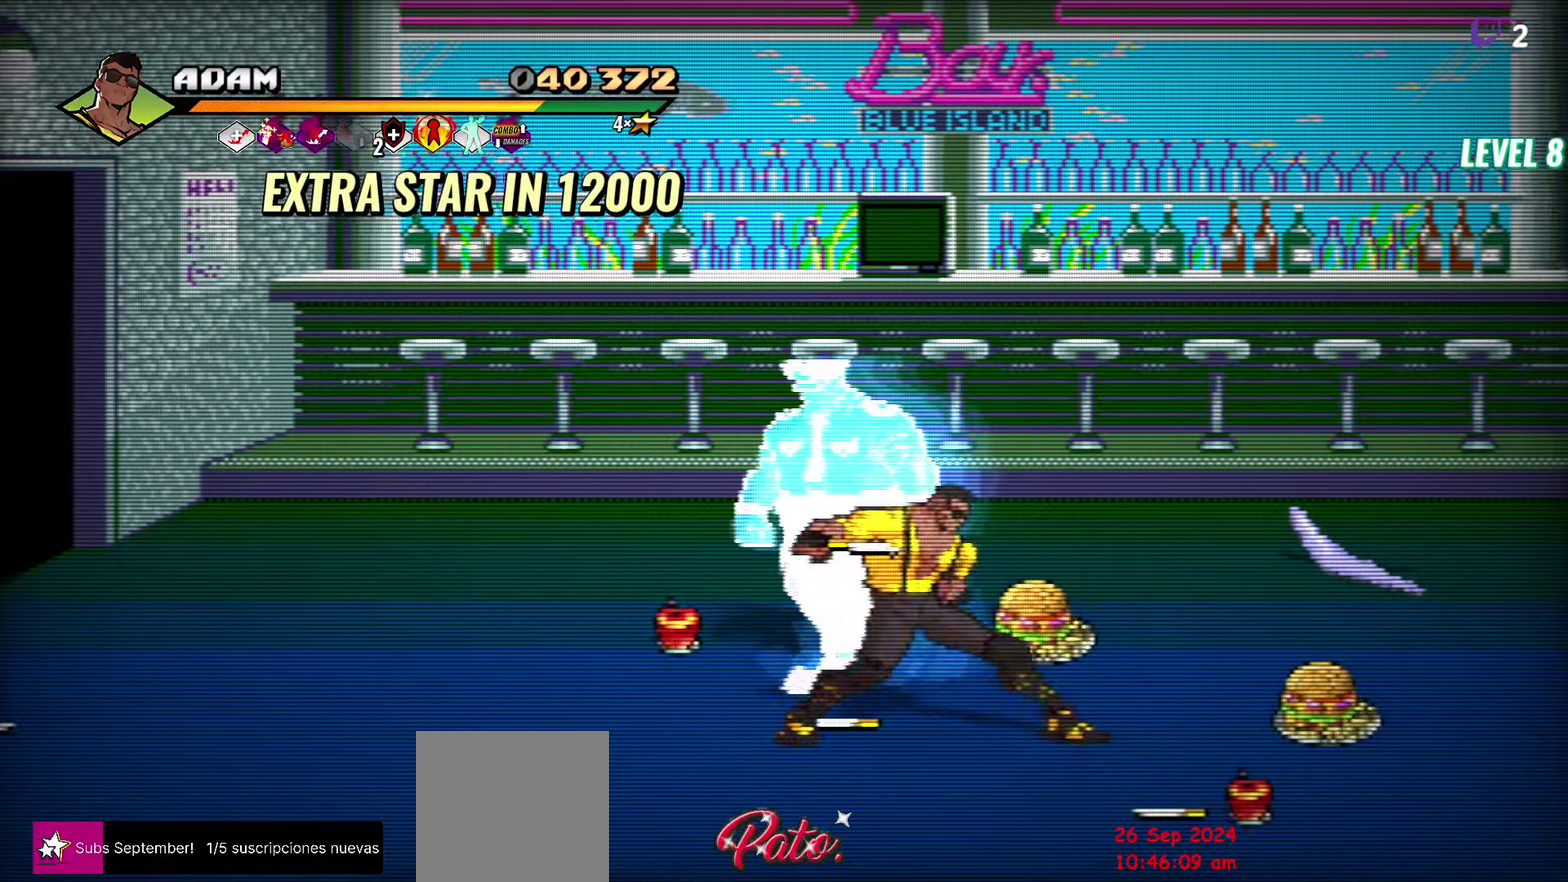
{"buttons": ["DPAD_DOWN"], "events": [[350, "DPAD_RIGHT", "up"], [484, "DPAD_DOWN", "down"]]}
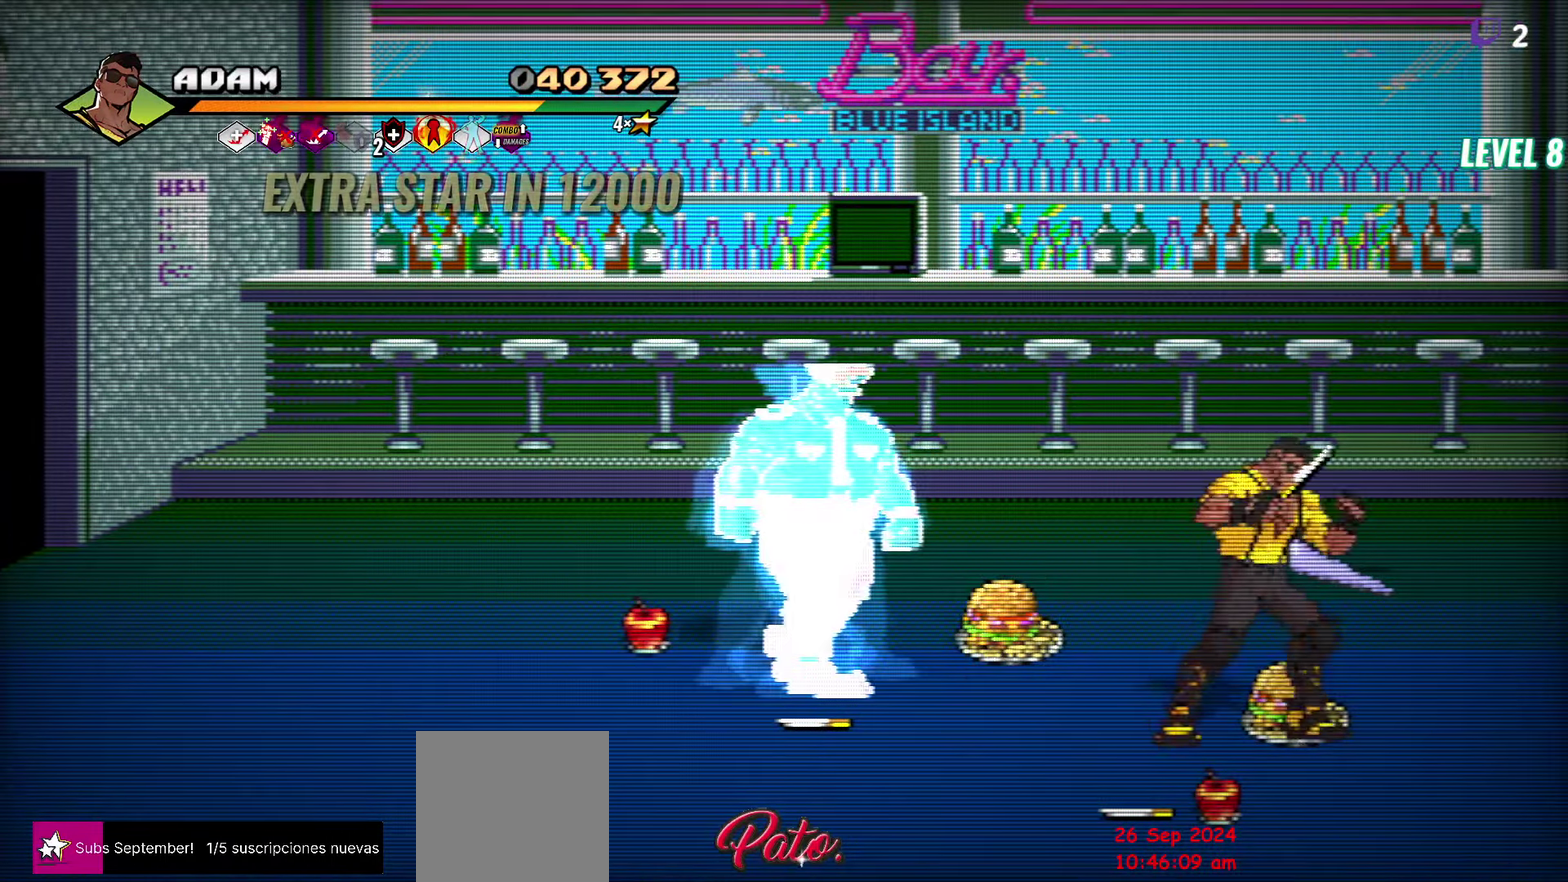
{"buttons": [], "events": [[284, "DPAD_DOWN", "up"], [350, "B", "down"], [417, "B", "up"]]}
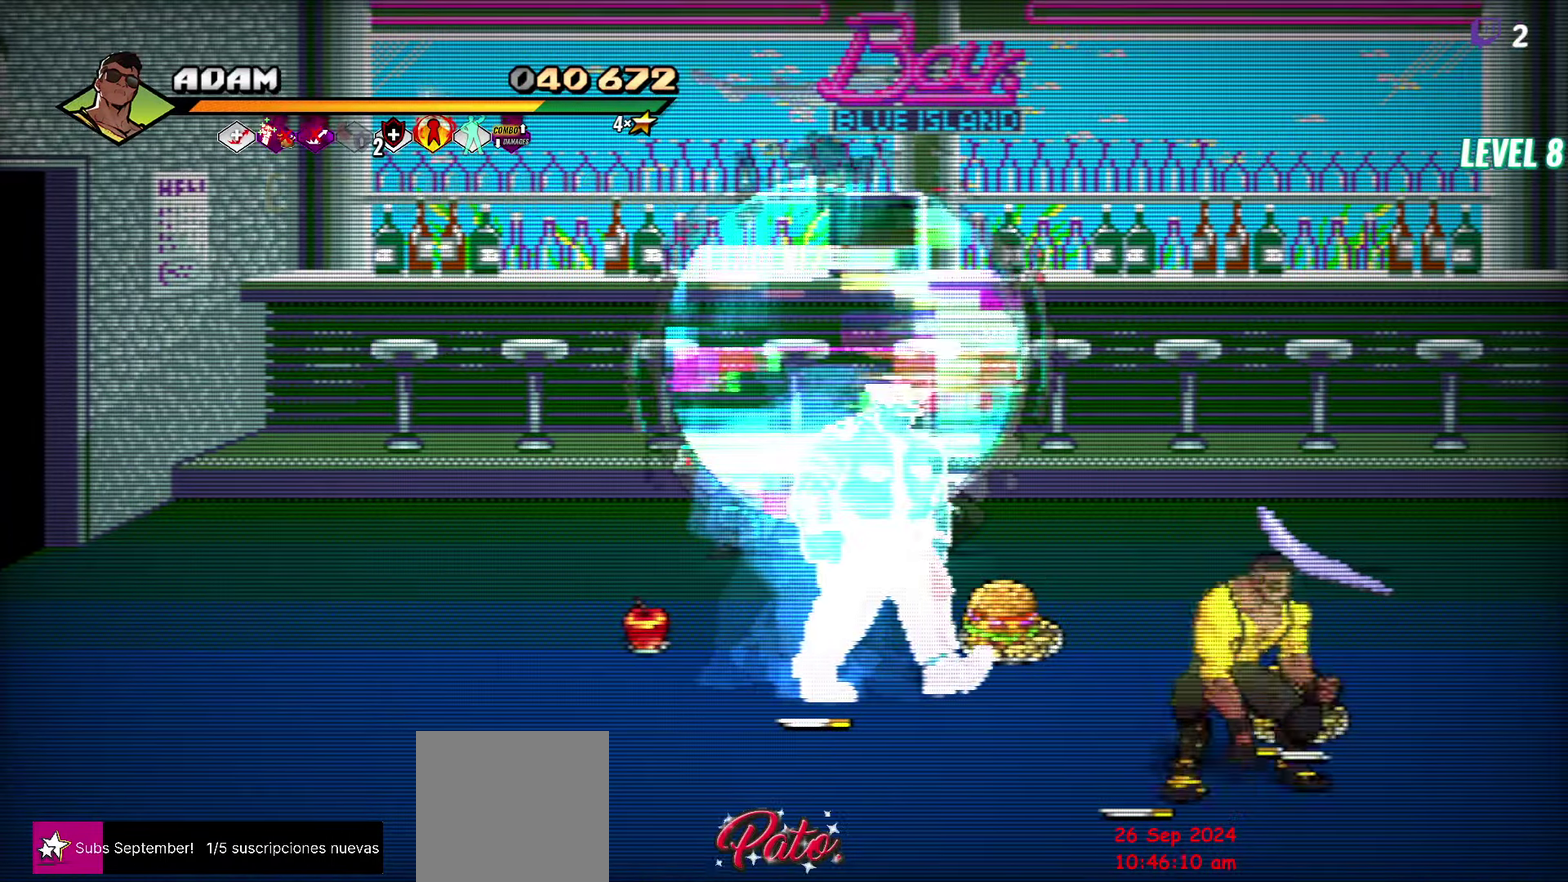
{"buttons": ["DPAD_LEFT"], "events": [[17, "DPAD_UP", "down"], [233, "B", "down"], [233, "DPAD_UP", "up"], [333, "B", "up"], [383, "DPAD_LEFT", "down"]]}
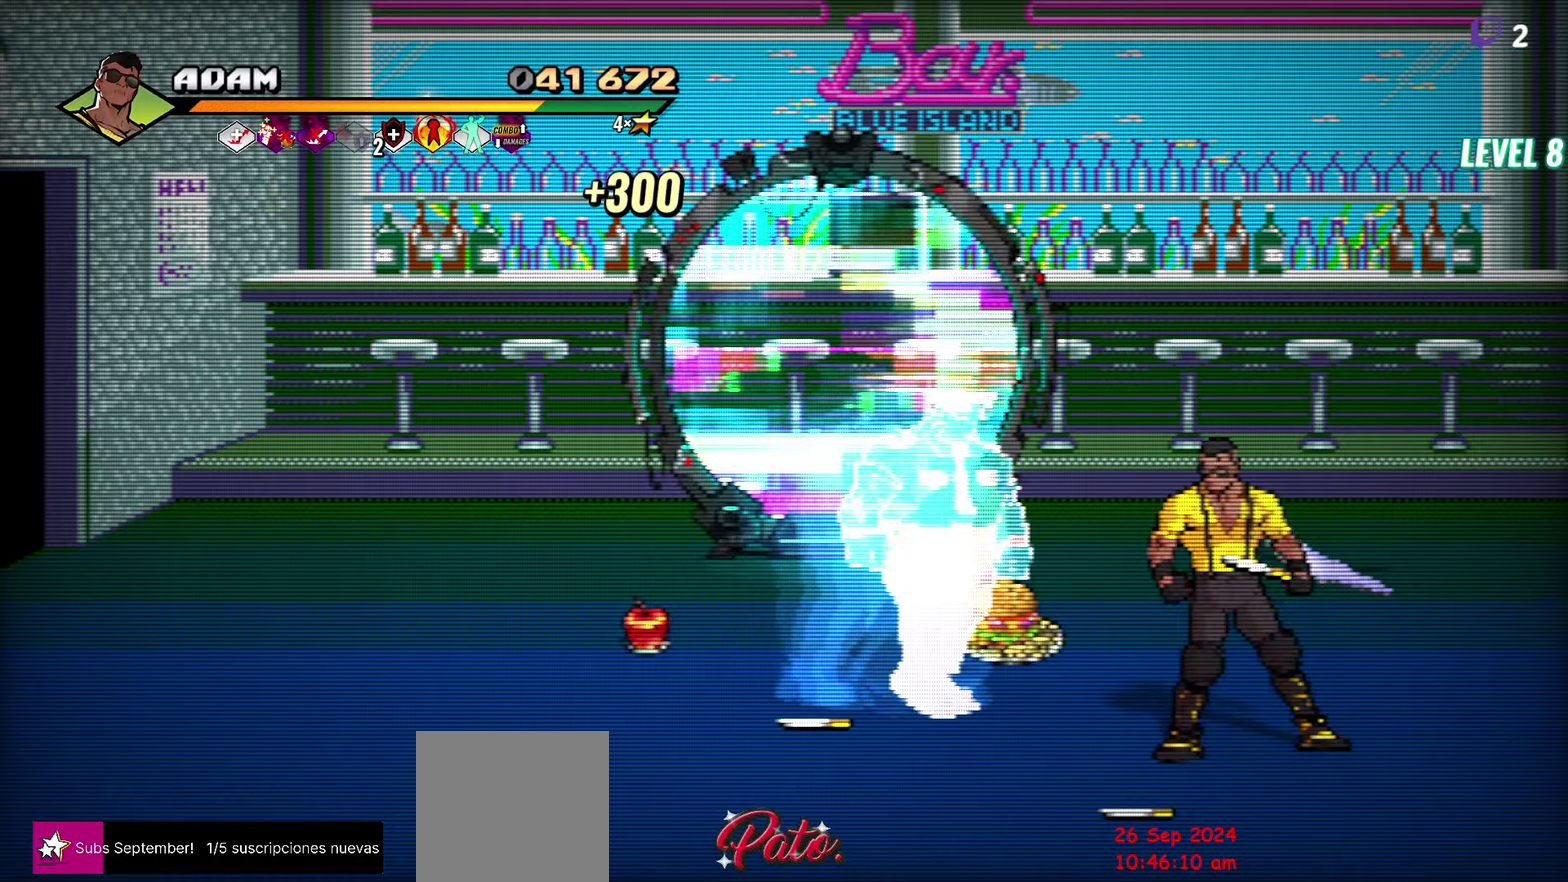
{"buttons": ["DPAD_LEFT"], "events": [[33, "DPAD_UP", "down"], [450, "DPAD_UP", "up"]]}
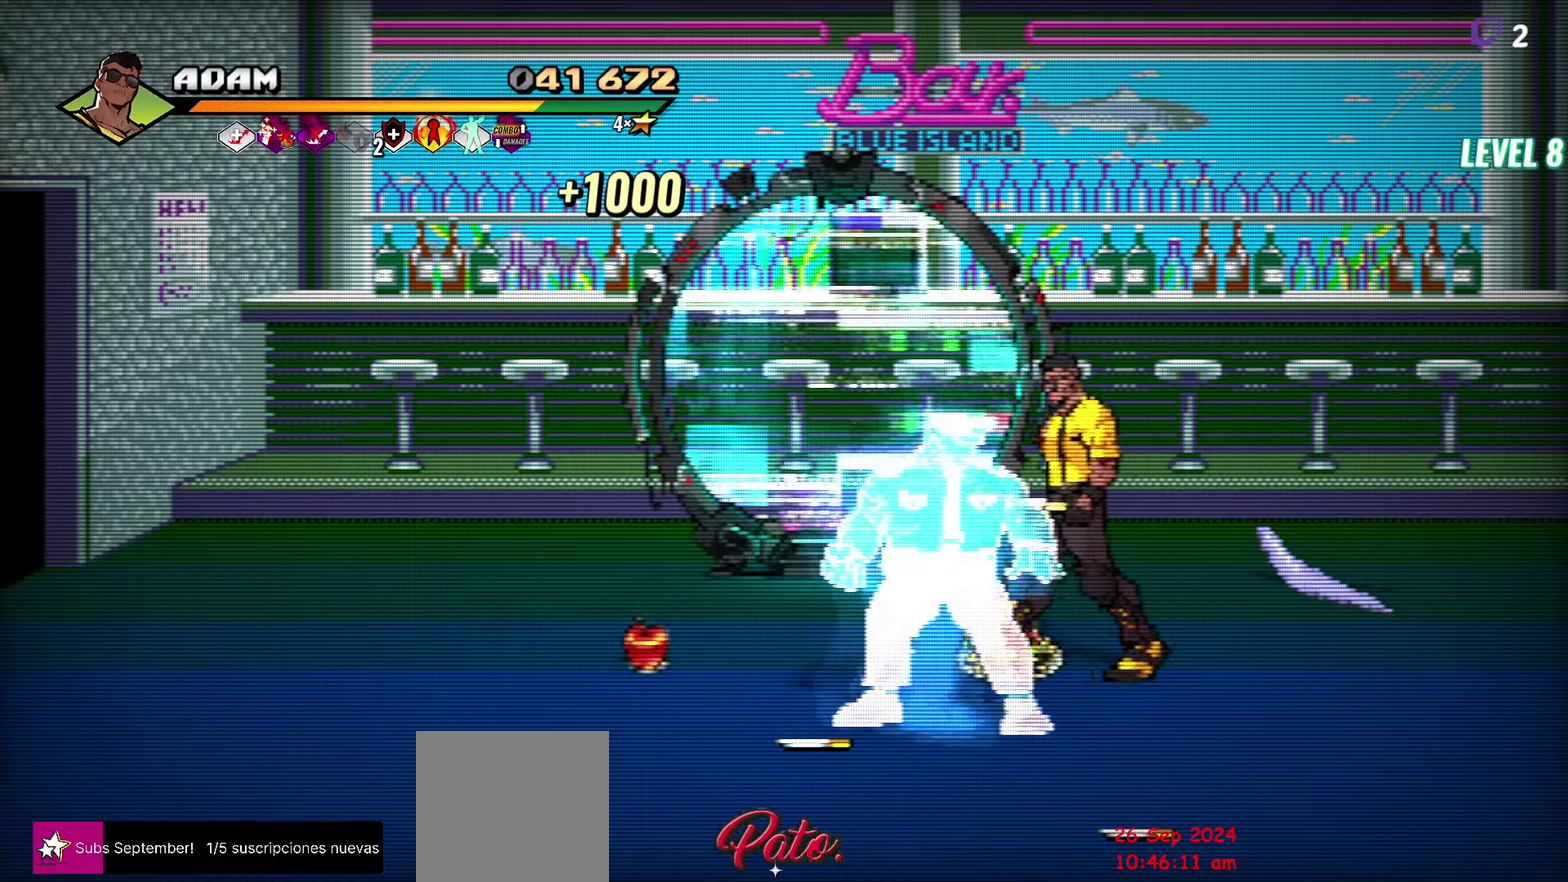
{"buttons": ["DPAD_UP", "DPAD_LEFT"], "events": [[116, "DPAD_LEFT", "up"], [183, "B", "down"], [266, "B", "up"], [283, "DPAD_LEFT", "down"], [483, "DPAD_UP", "down"]]}
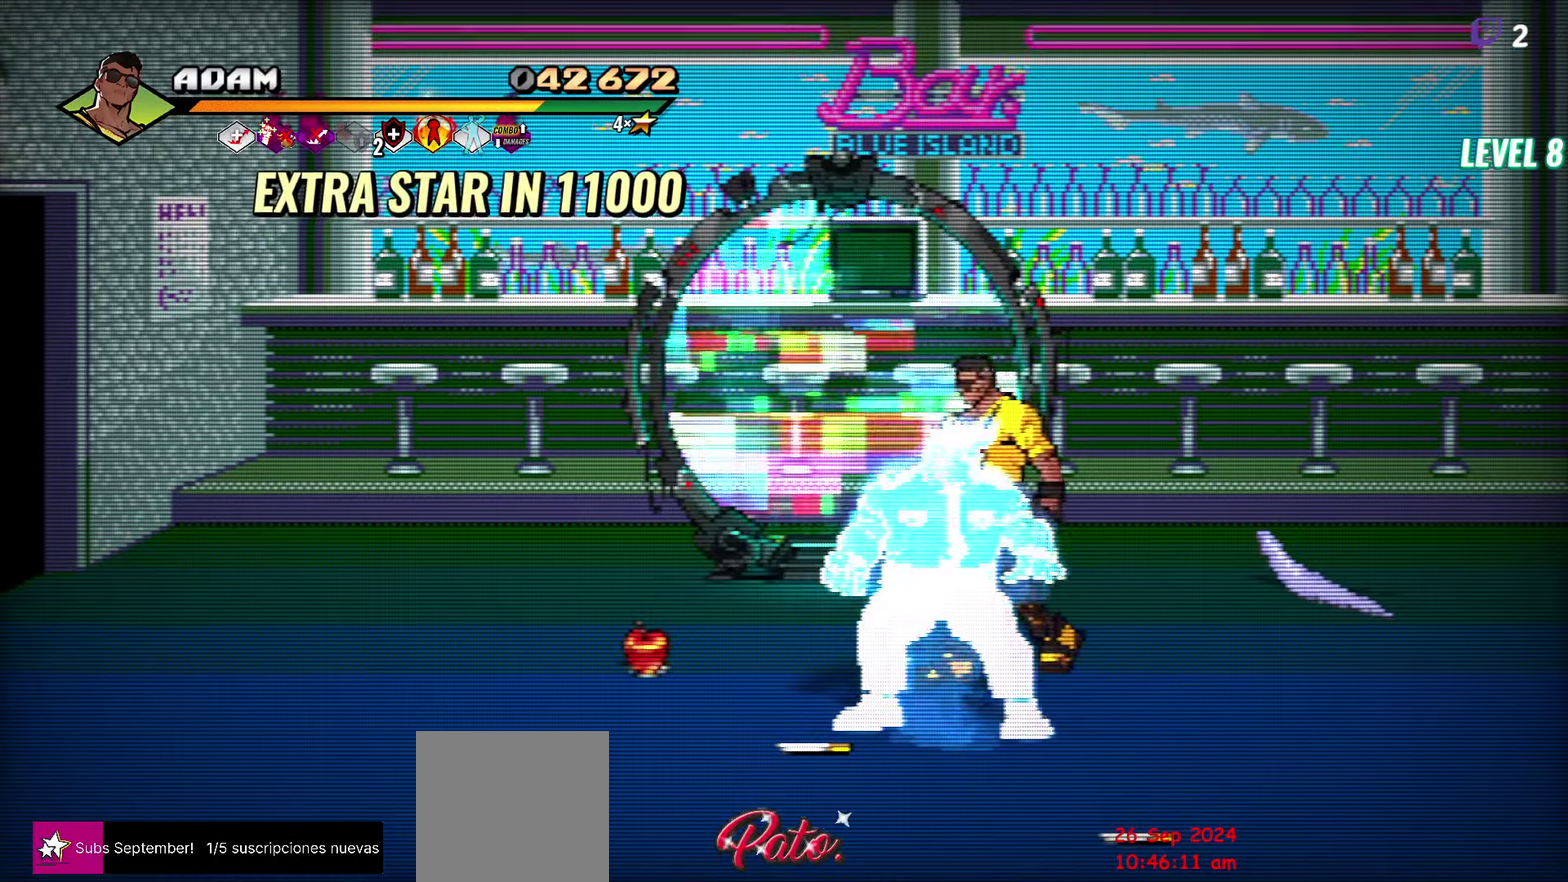
{"buttons": ["DPAD_UP", "DPAD_LEFT"], "events": []}
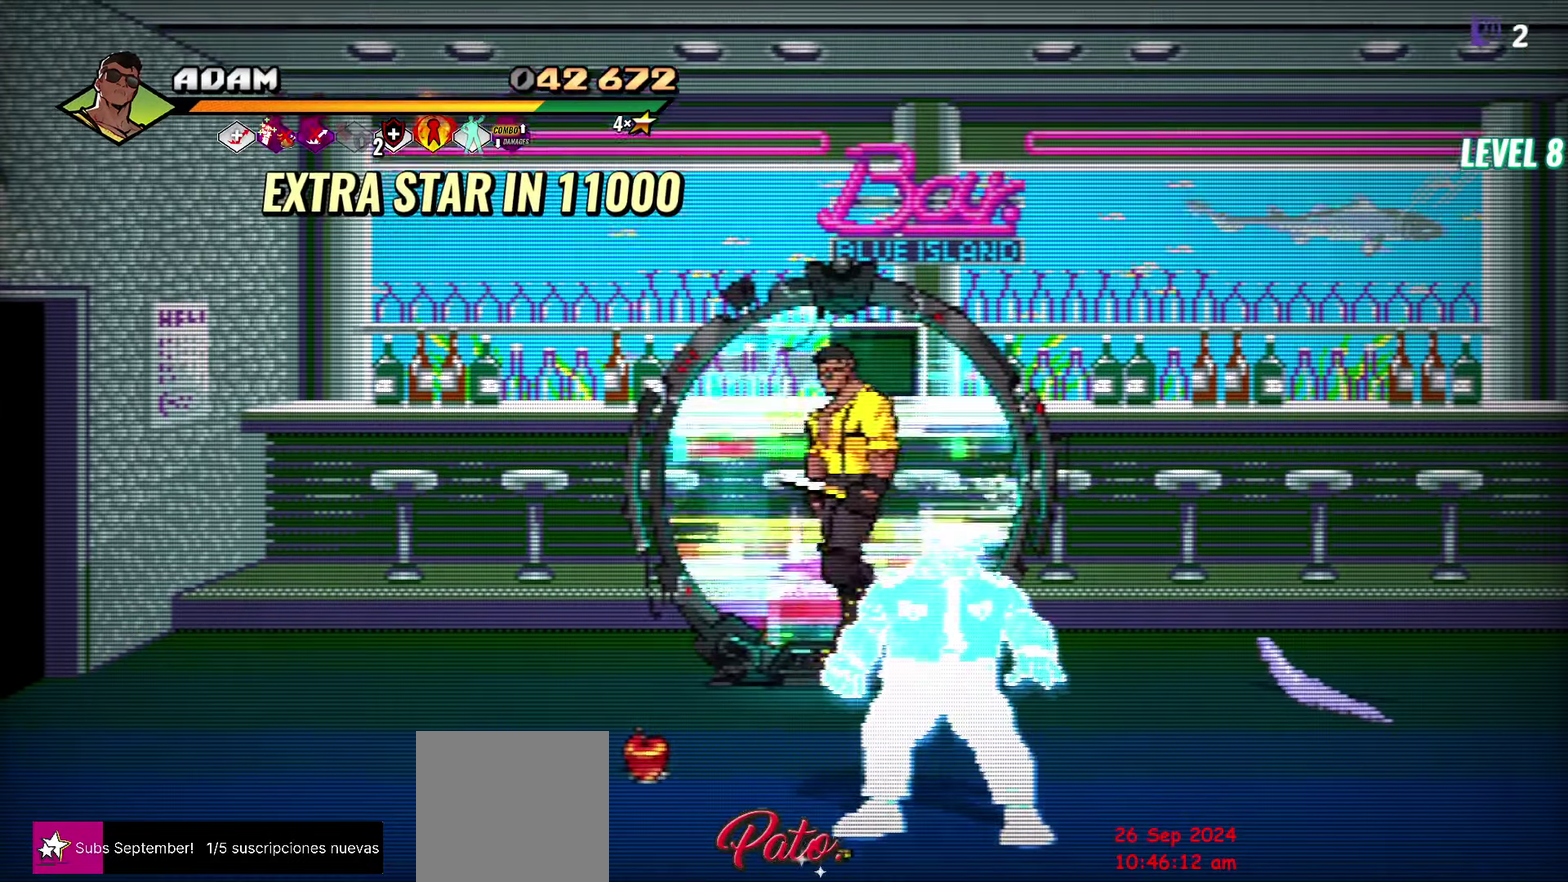
{"buttons": [], "events": [[100, "DPAD_LEFT", "up"], [200, "DPAD_UP", "up"]]}
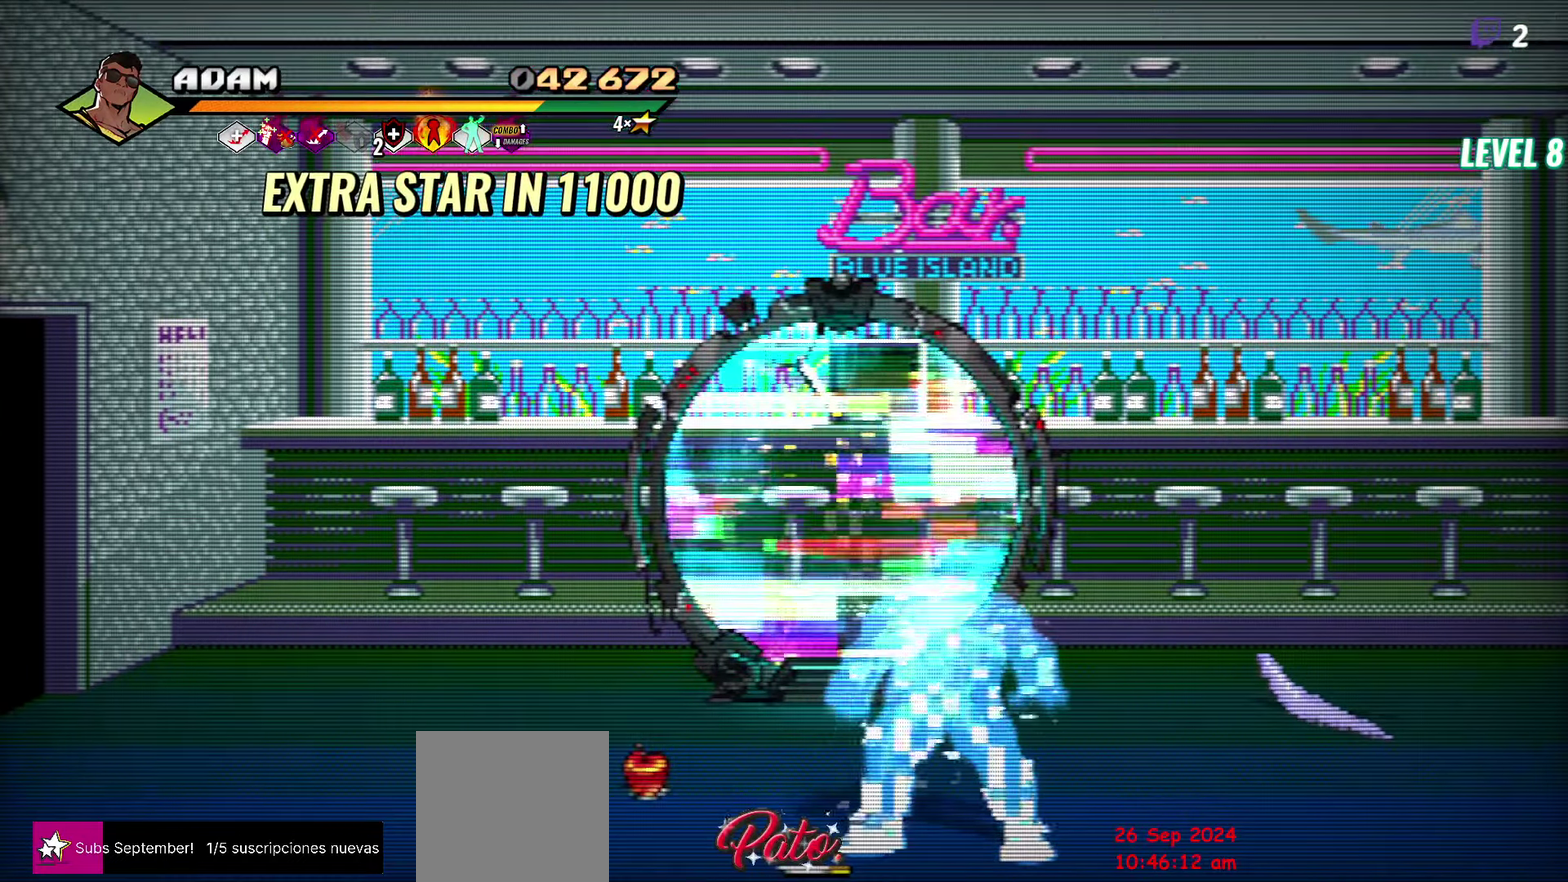
{"buttons": [], "events": []}
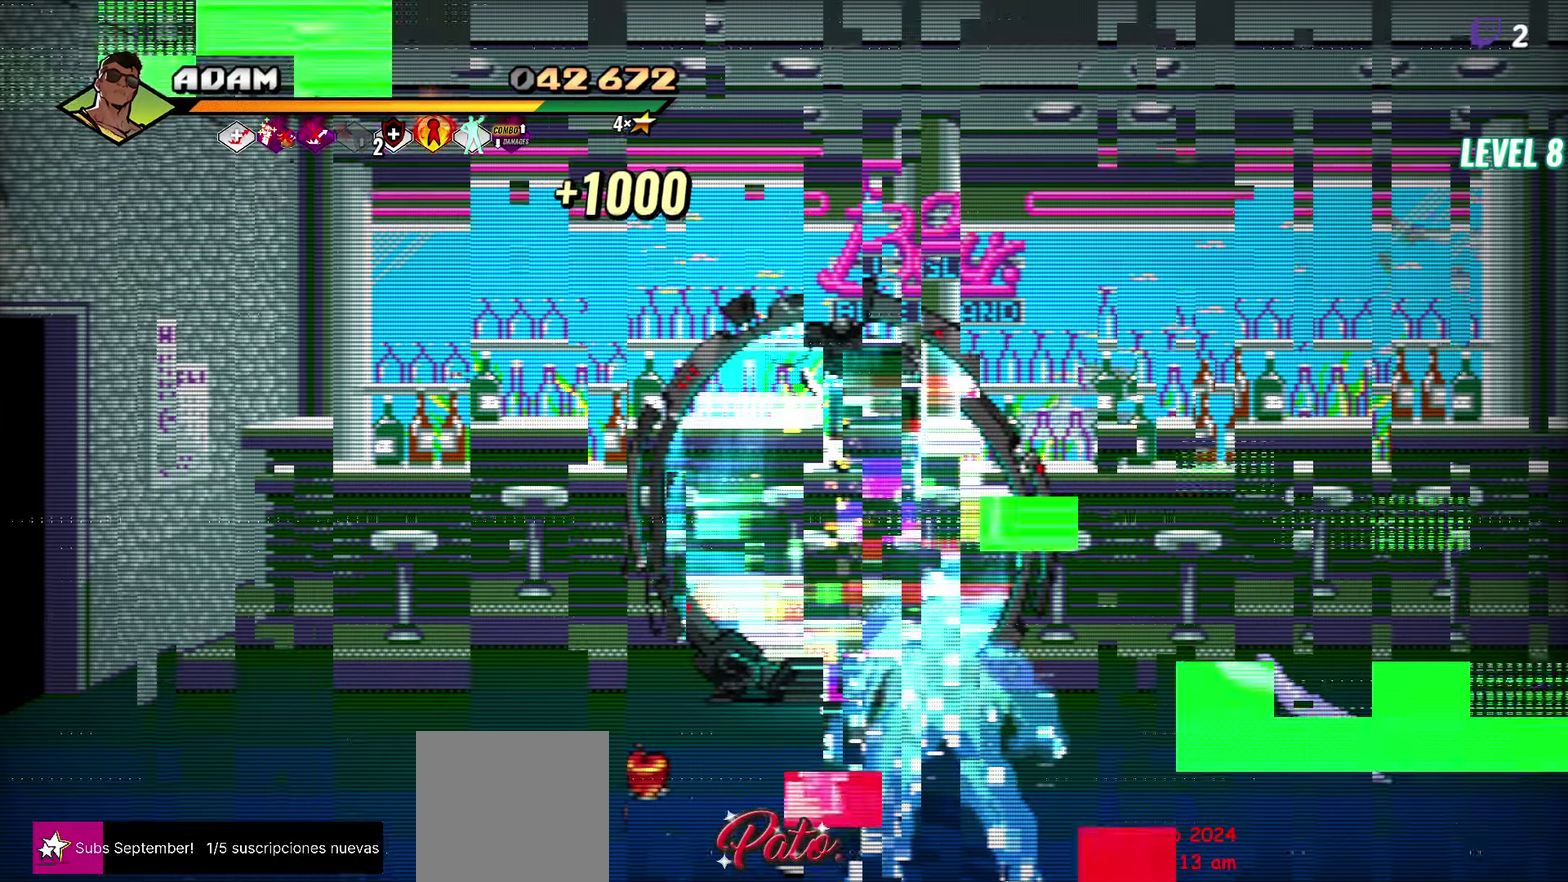
{"buttons": [], "events": []}
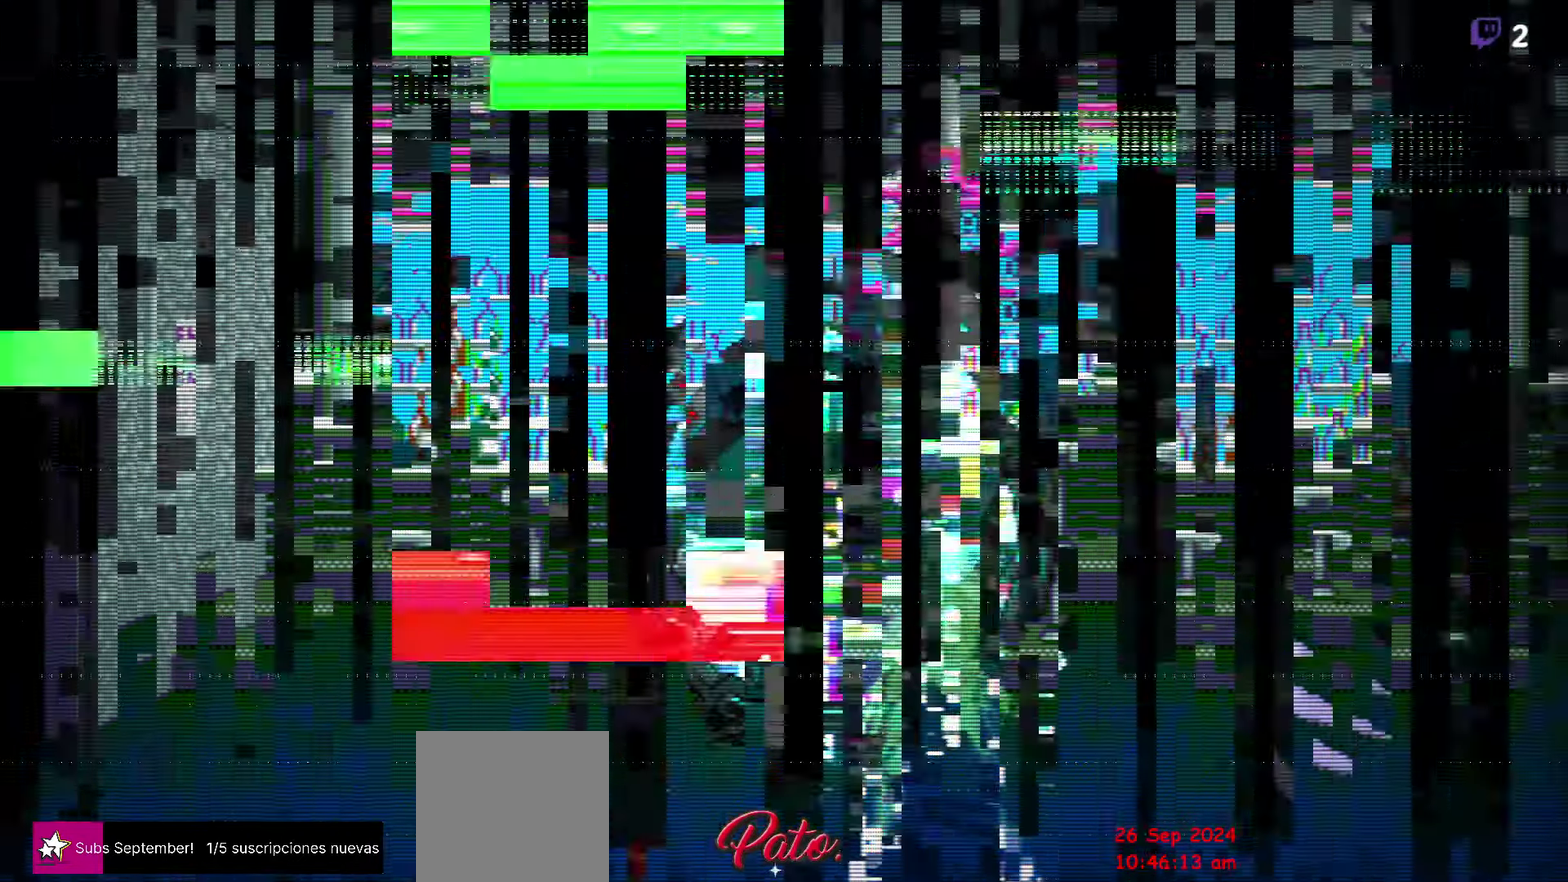
{"buttons": [], "events": []}
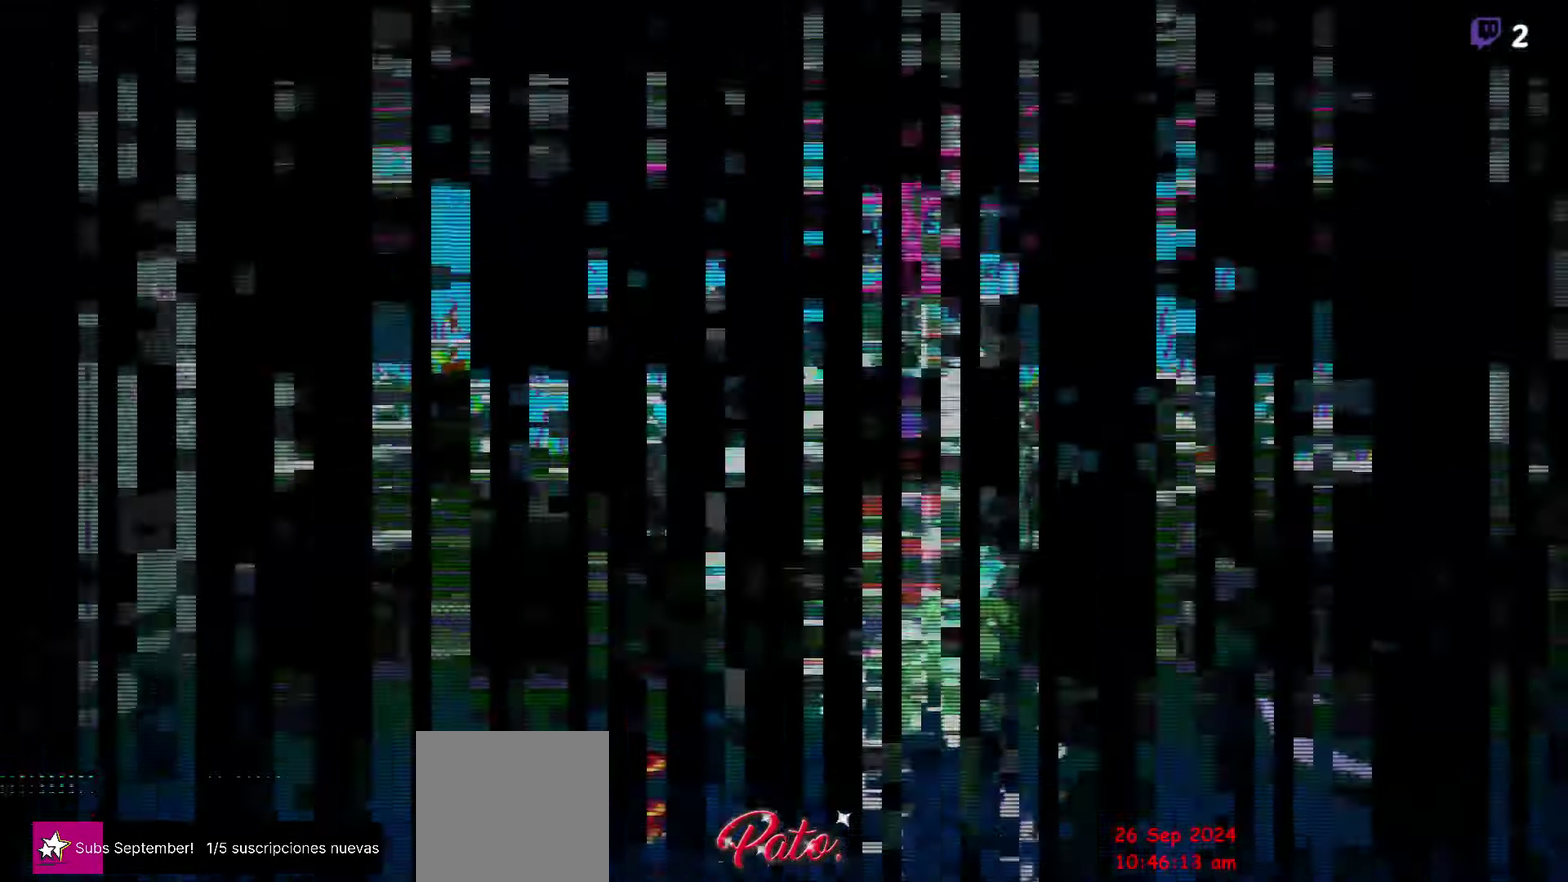
{"buttons": [], "events": []}
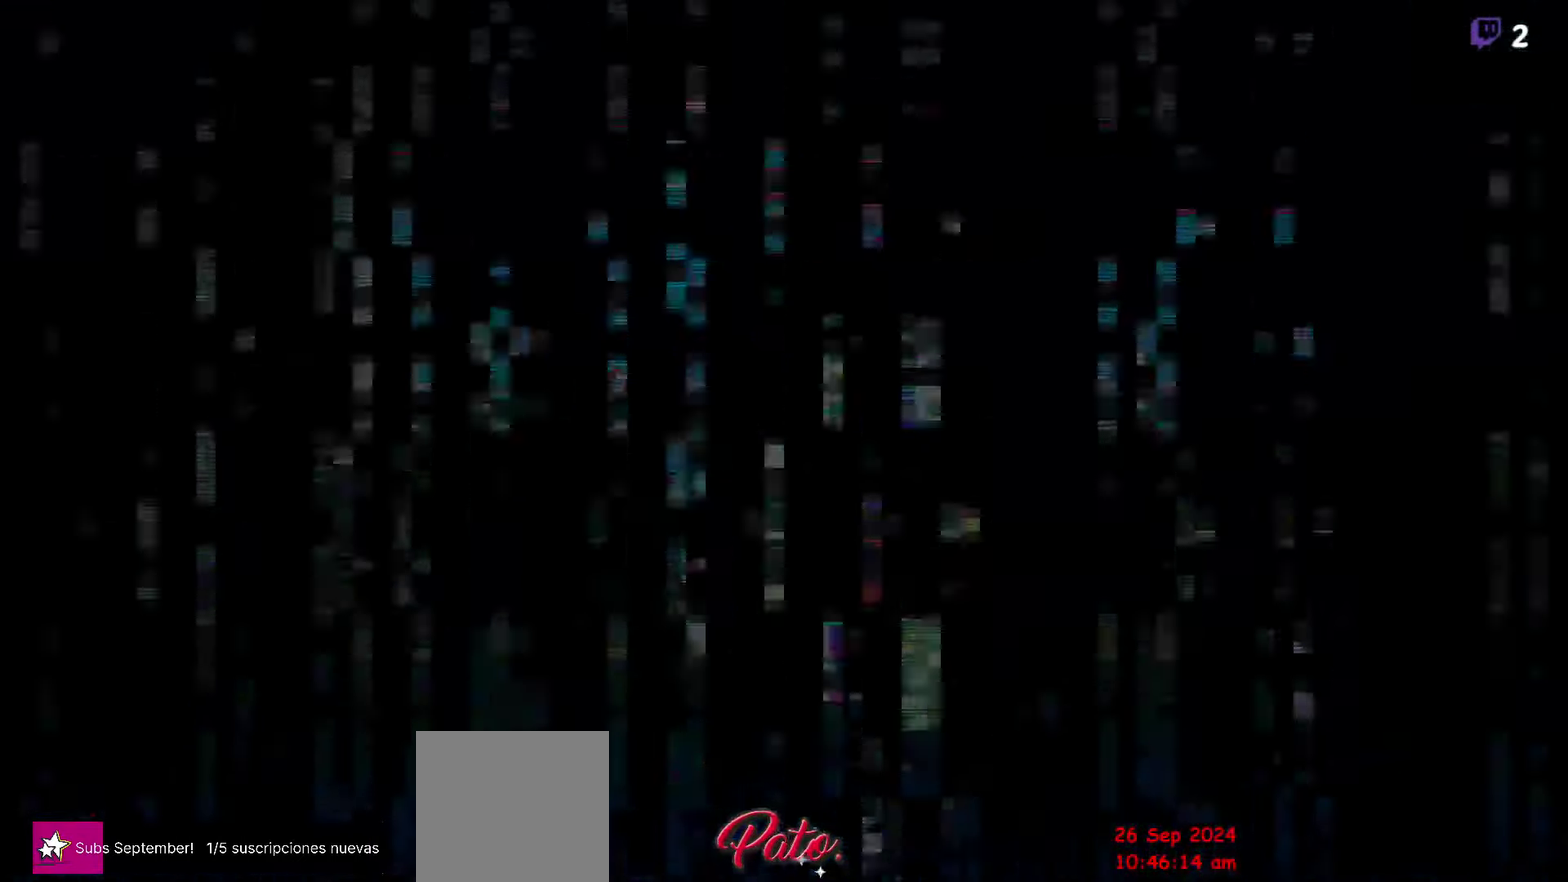
{"buttons": [], "events": []}
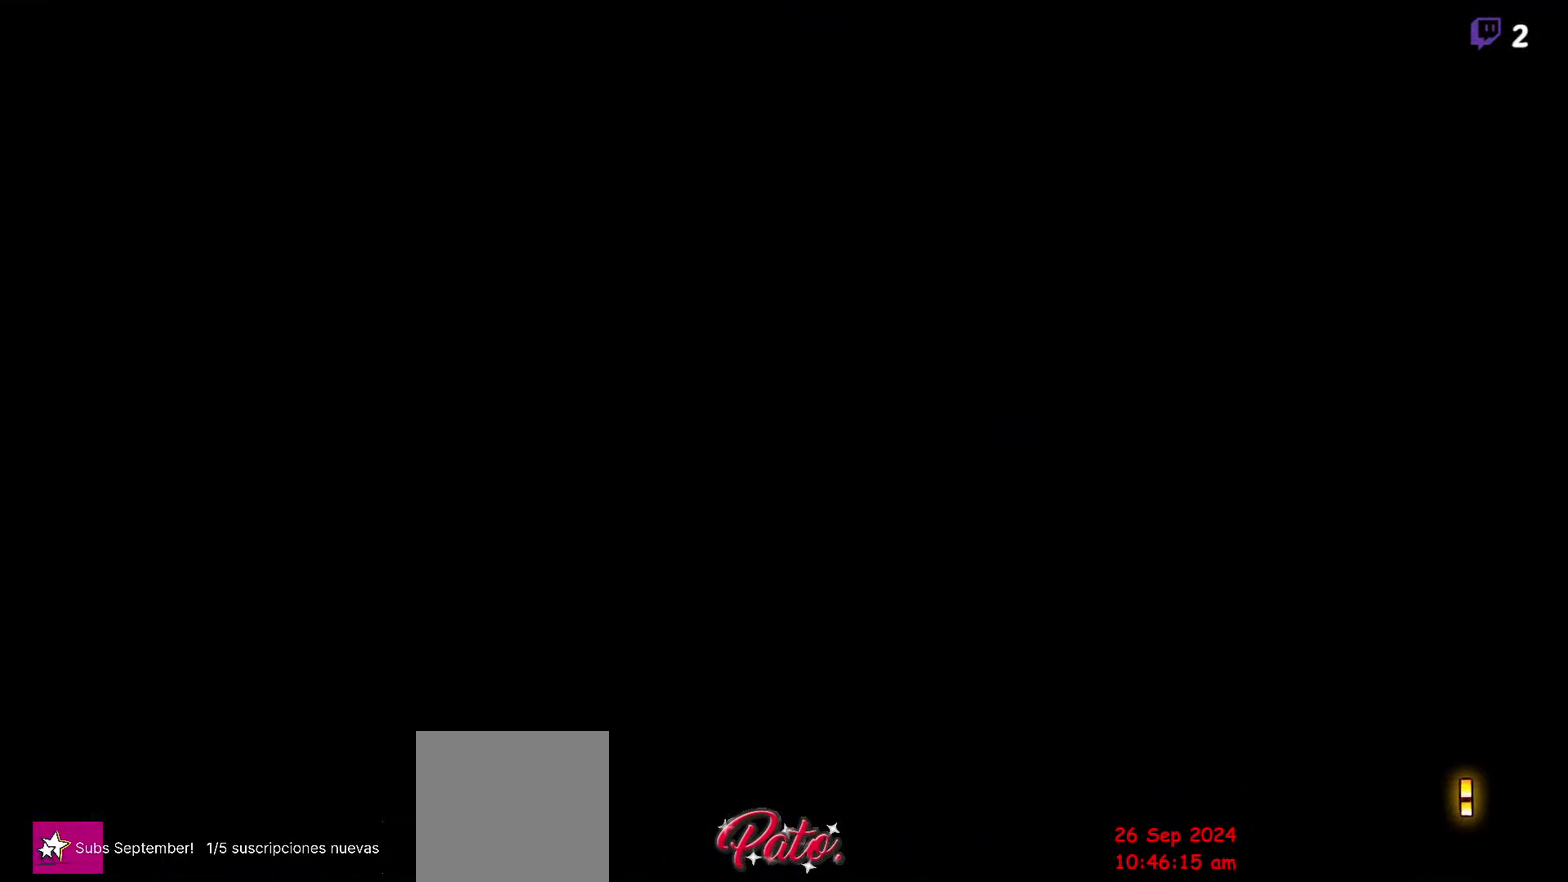
{"buttons": [], "events": []}
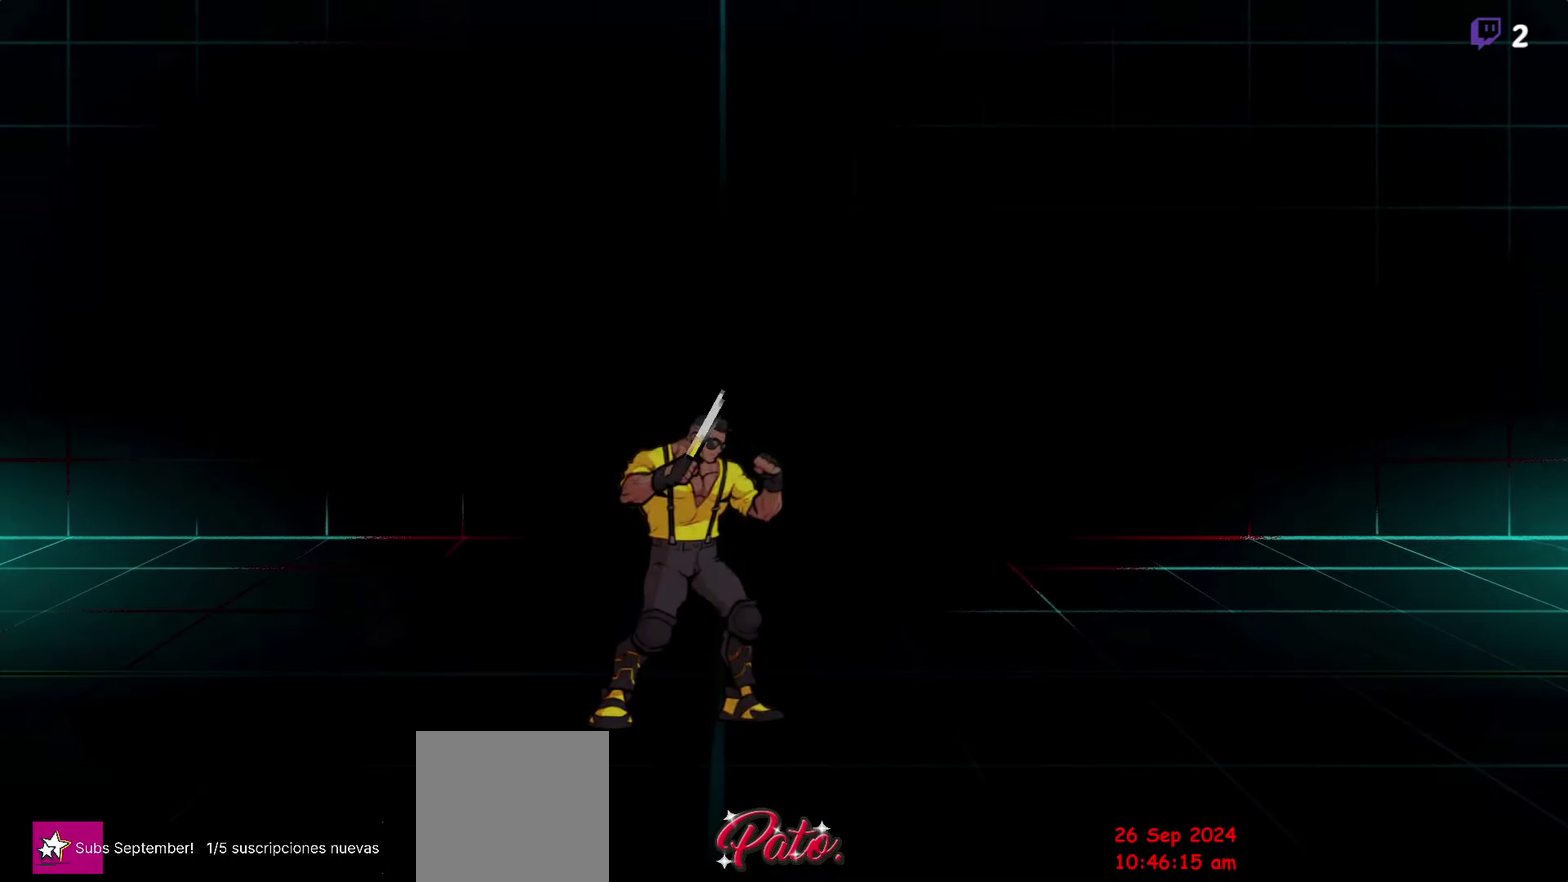
{"buttons": [], "events": [[183, "DPAD_RIGHT", "down"], [233, "DPAD_RIGHT", "up"], [317, "DPAD_RIGHT", "down"], [350, "Y", "down"], [417, "DPAD_RIGHT", "up"], [450, "Y", "up"]]}